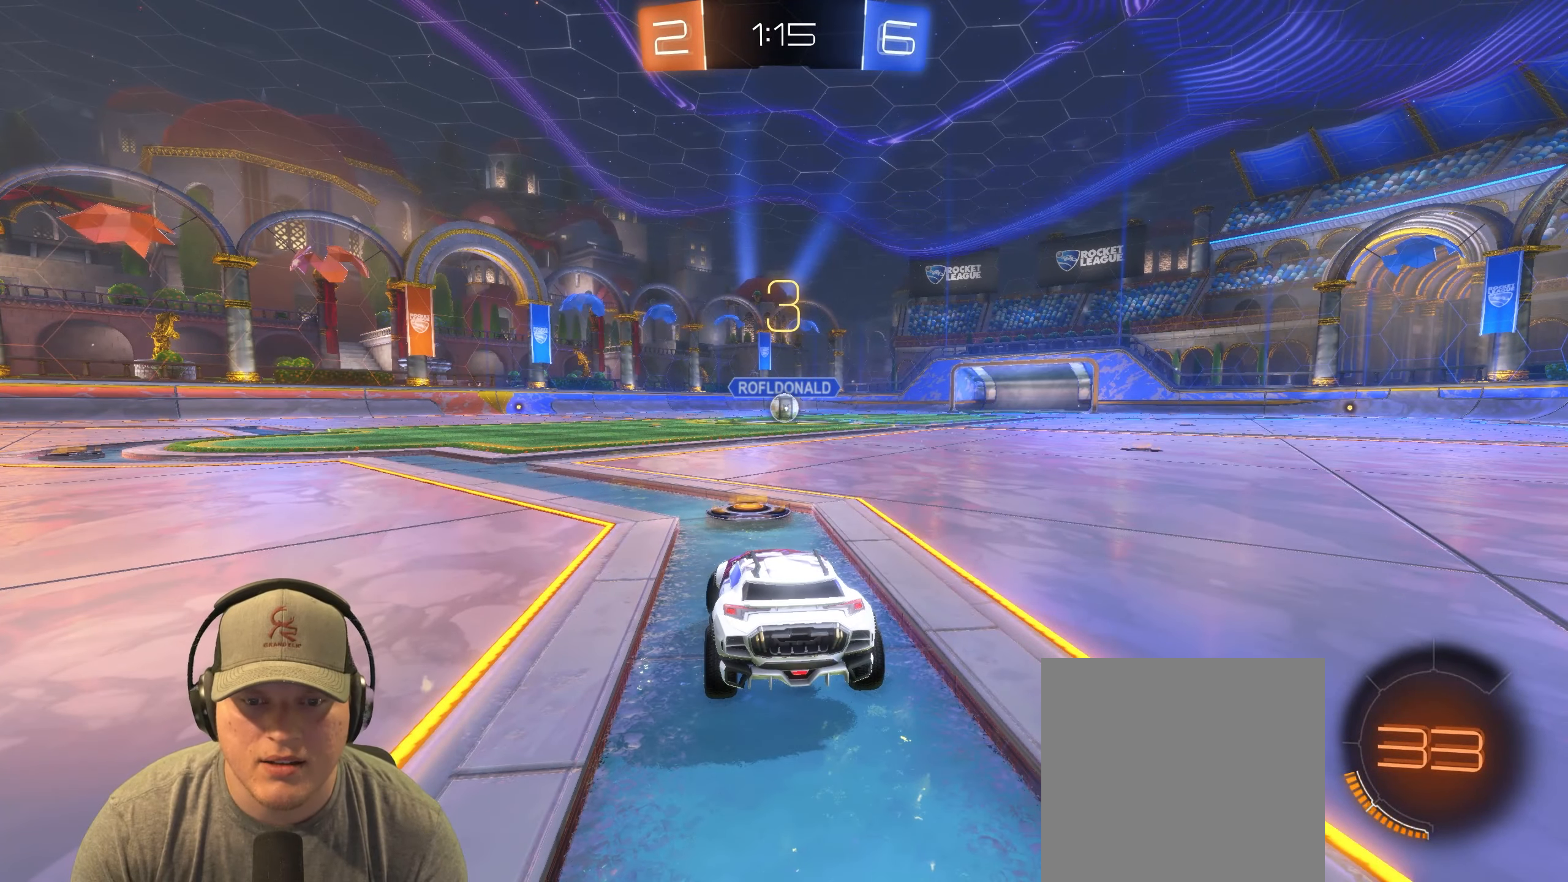
Gameplay with a controller (PlayStation layout); each line is a JSON object with the inputs held at the frame after it. "events" lists button and stick changes between this image and that frame as [ms after this image, input, new state], when the widget could be followed in between. Not read: R3 right_stick.
{"buttons": ["R2"], "left_stick": "center", "events": [[167, "left_stick", "right"], [300, "left_stick", "center"]]}
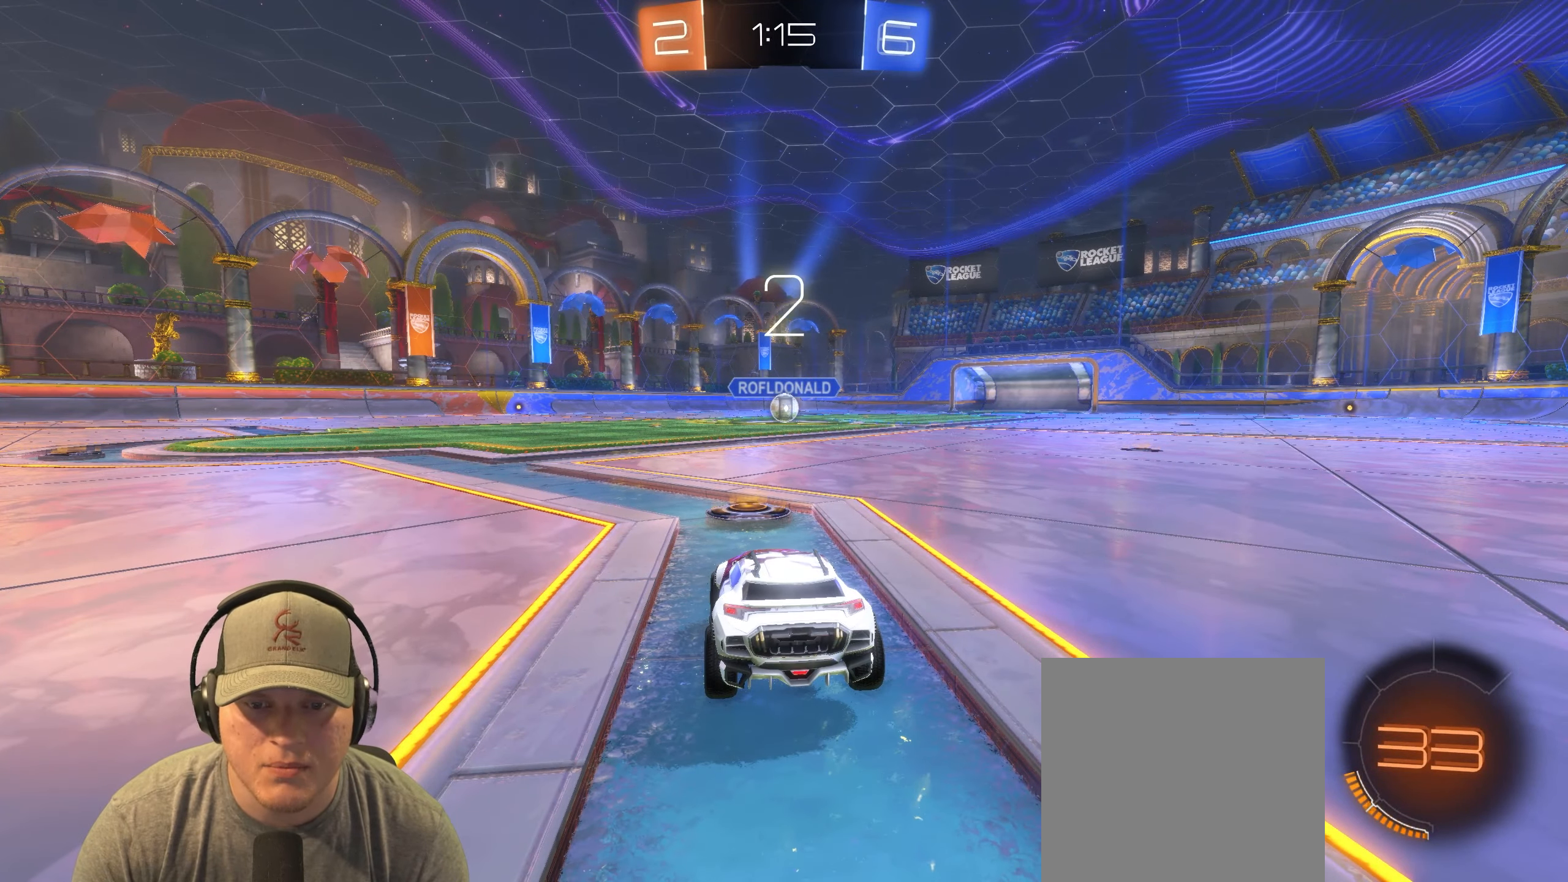
{"buttons": ["R1", "R2"], "left_stick": "center", "events": [[17, "R1", "down"]]}
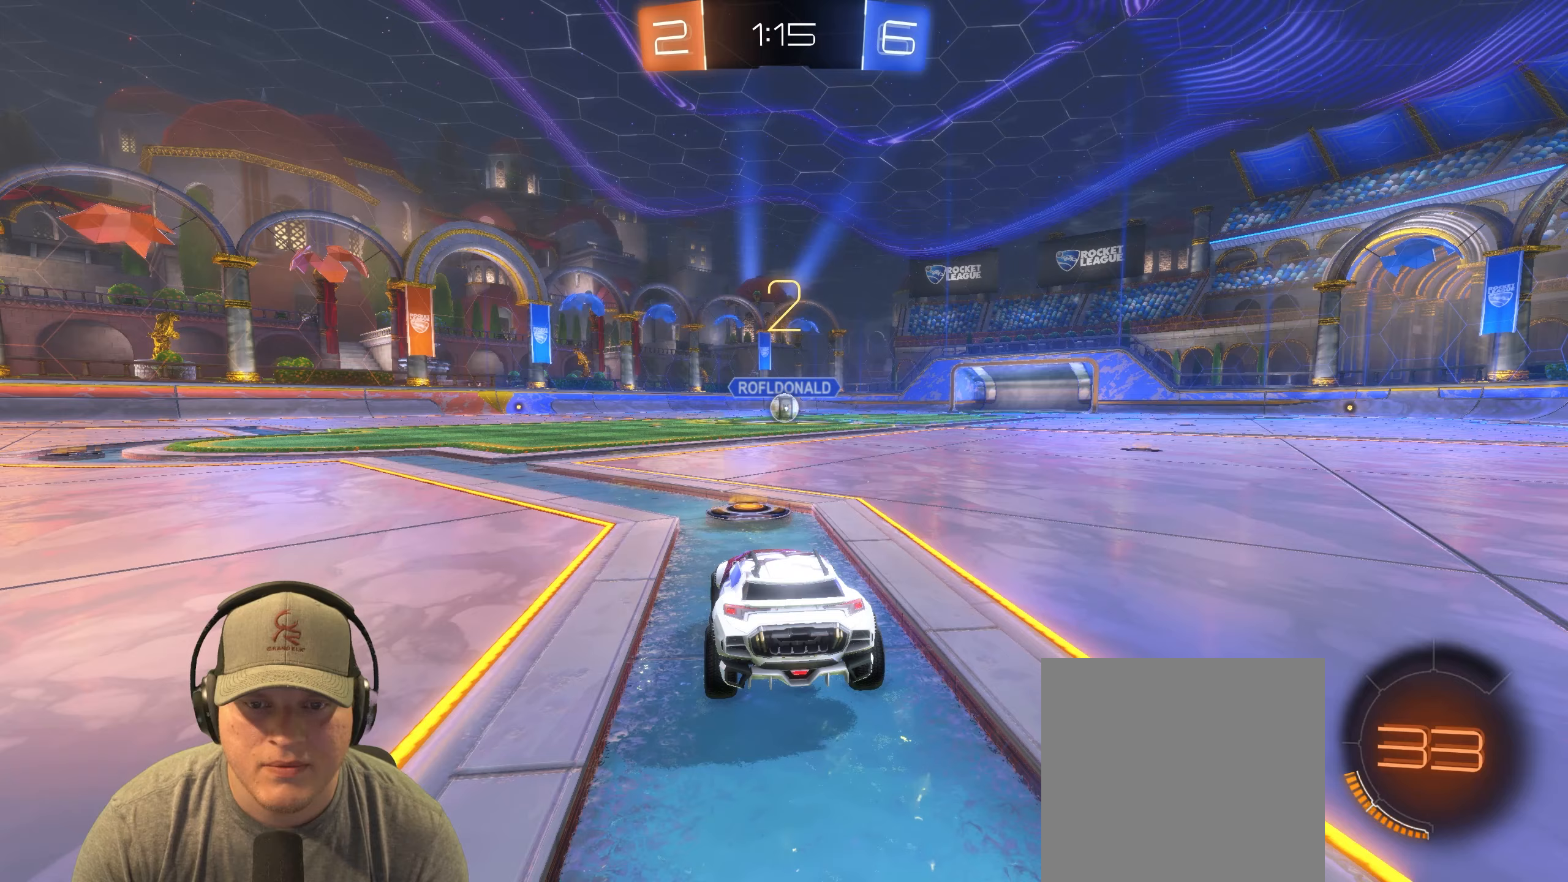
{"buttons": ["R1", "R2"], "left_stick": "center", "events": []}
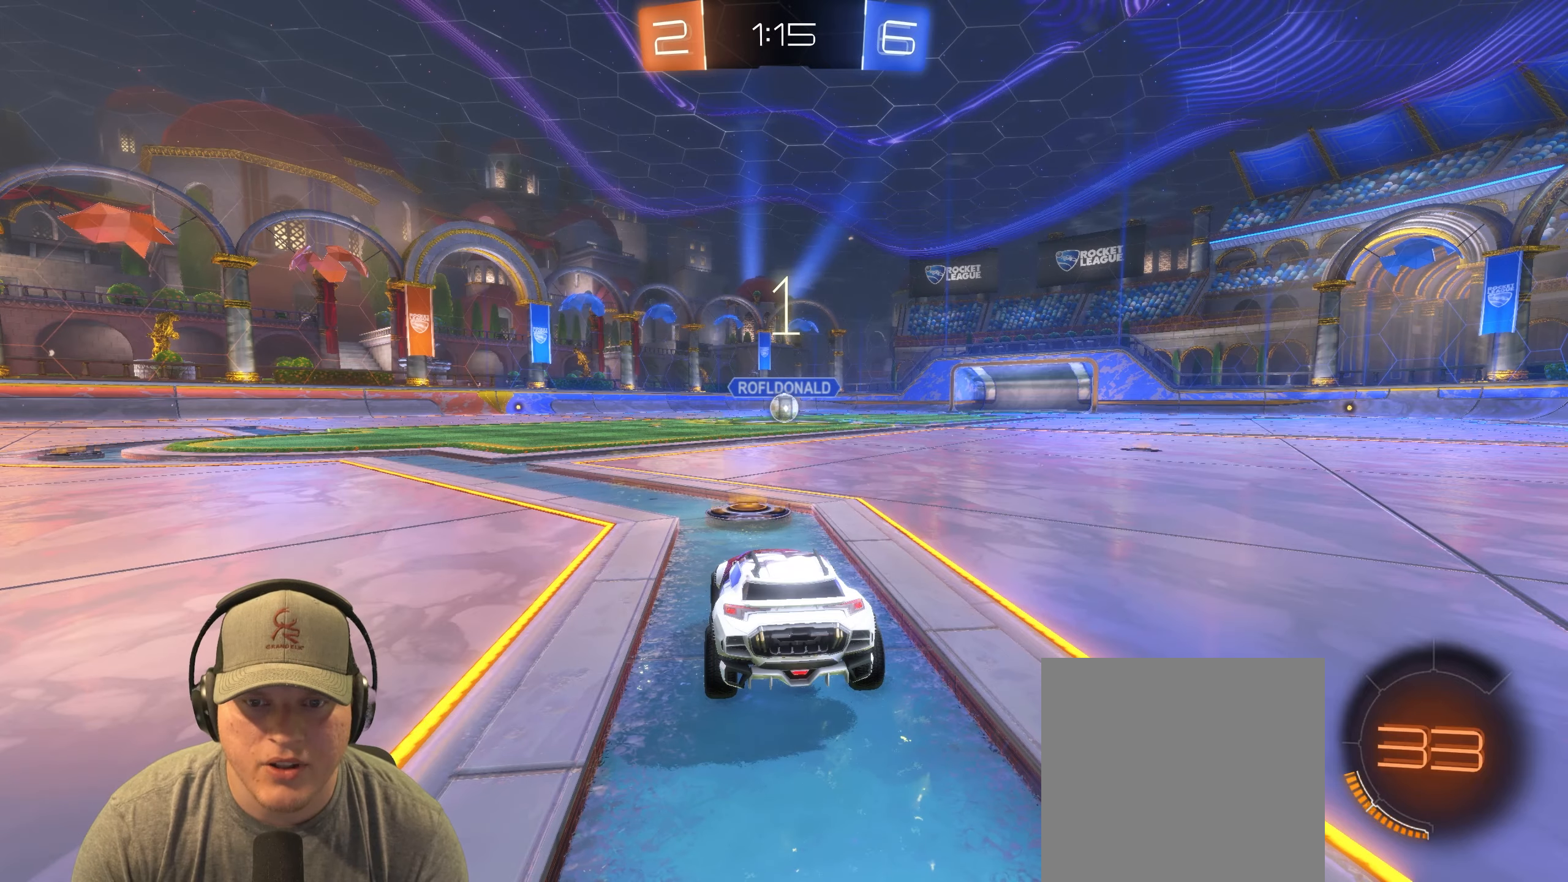
{"buttons": ["R1", "R2"], "left_stick": "center", "events": []}
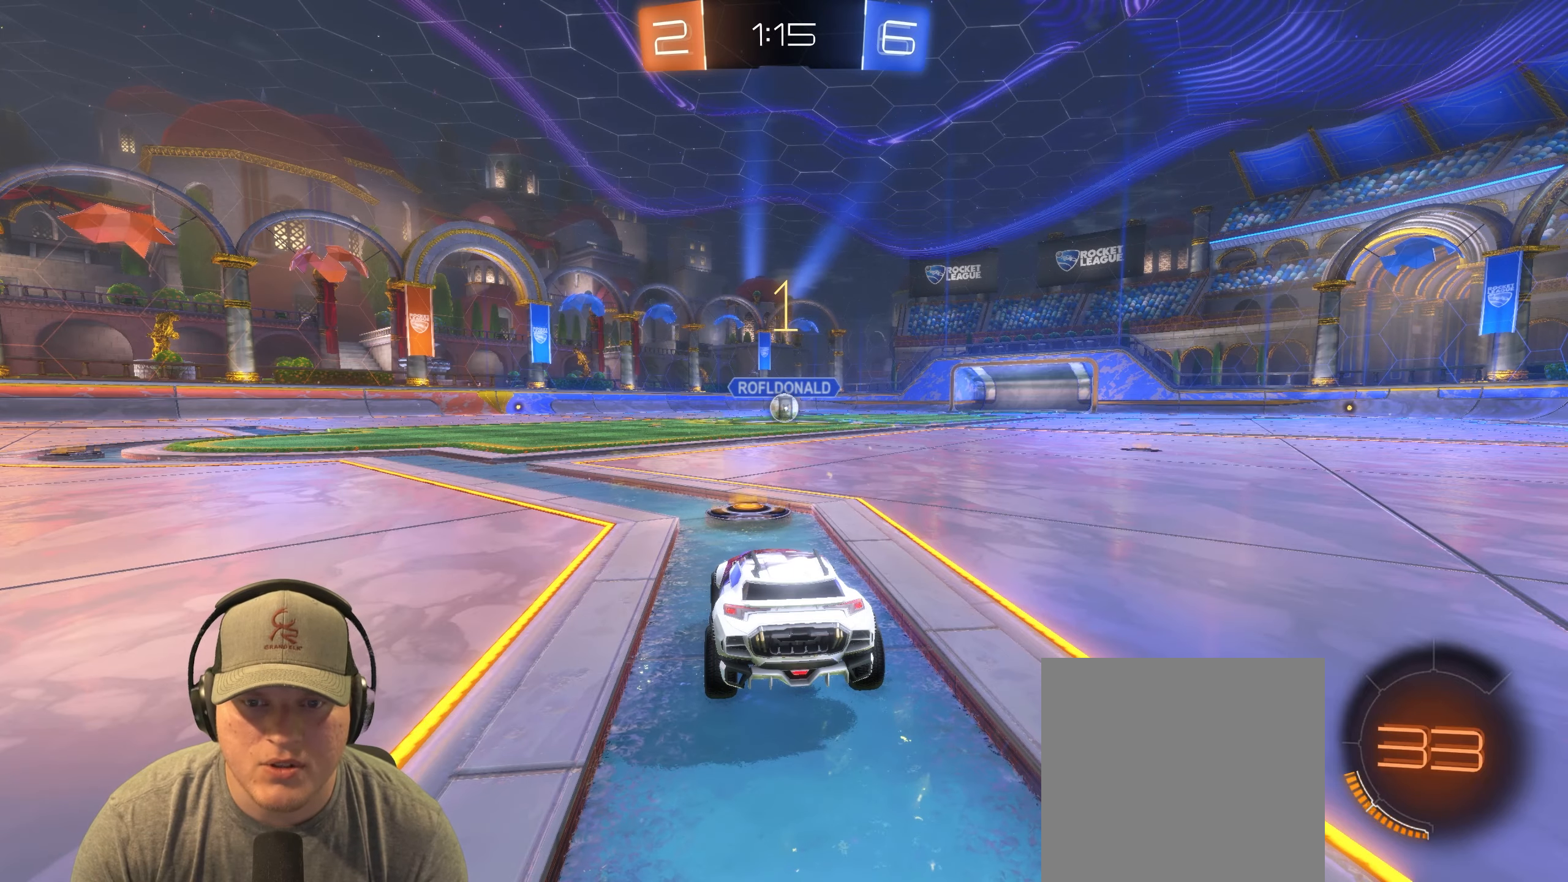
{"buttons": ["R1", "R2"], "left_stick": "center", "events": []}
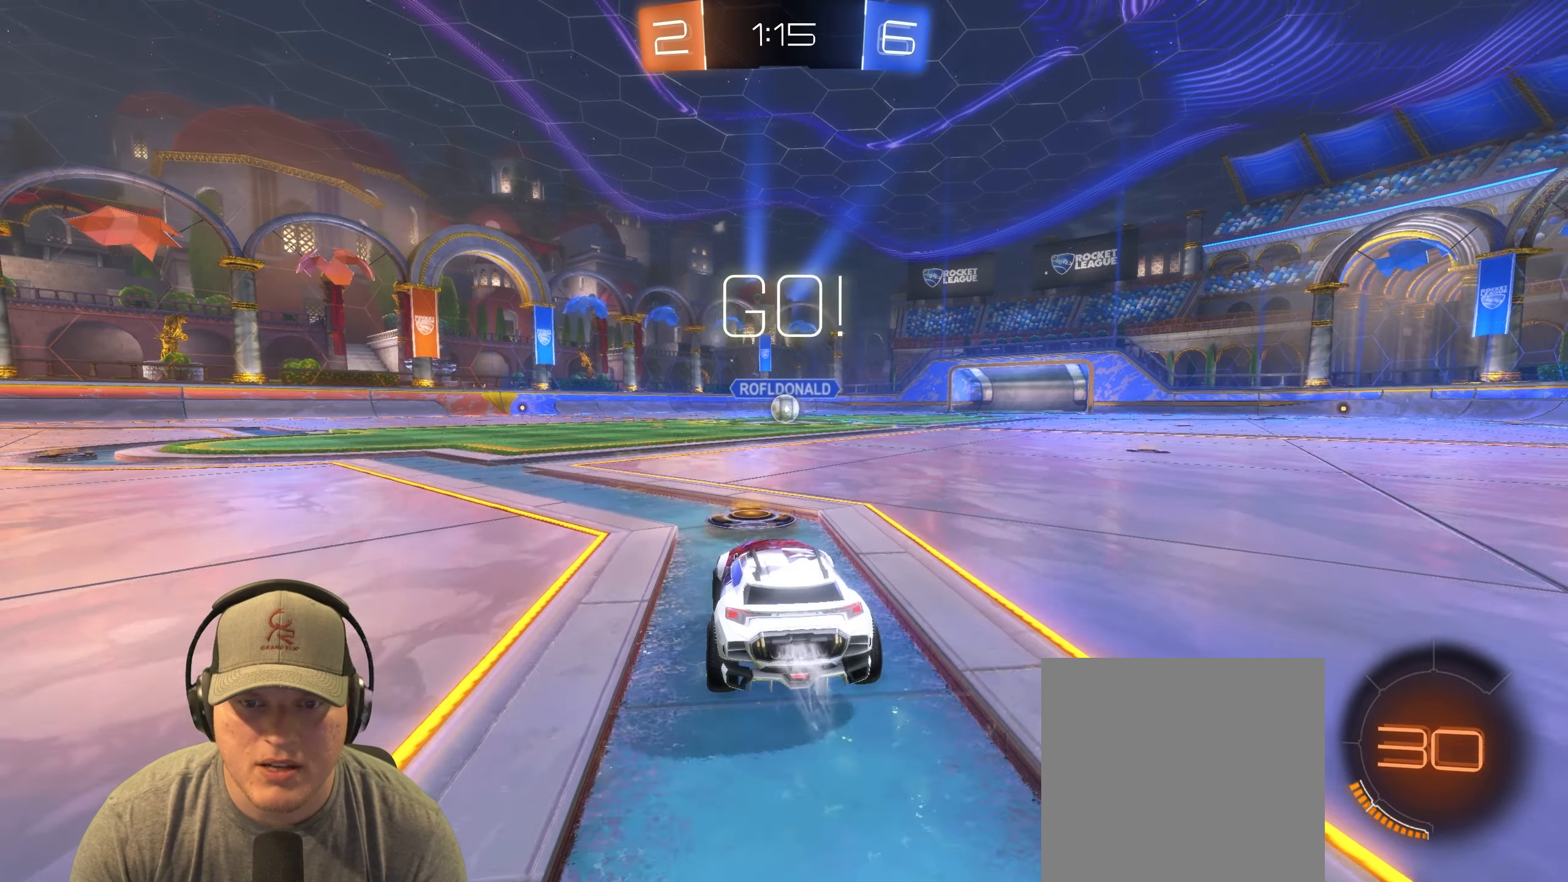
{"buttons": ["L1", "R1", "R2"], "left_stick": "down-right", "events": [[83, "left_stick", "left"], [183, "CROSS", "down"], [183, "L1", "down"], [233, "left_stick", "up"], [267, "CROSS", "up"], [300, "CROSS", "down"], [317, "left_stick", "right"], [367, "left_stick", "down-right"], [400, "CROSS", "up"]]}
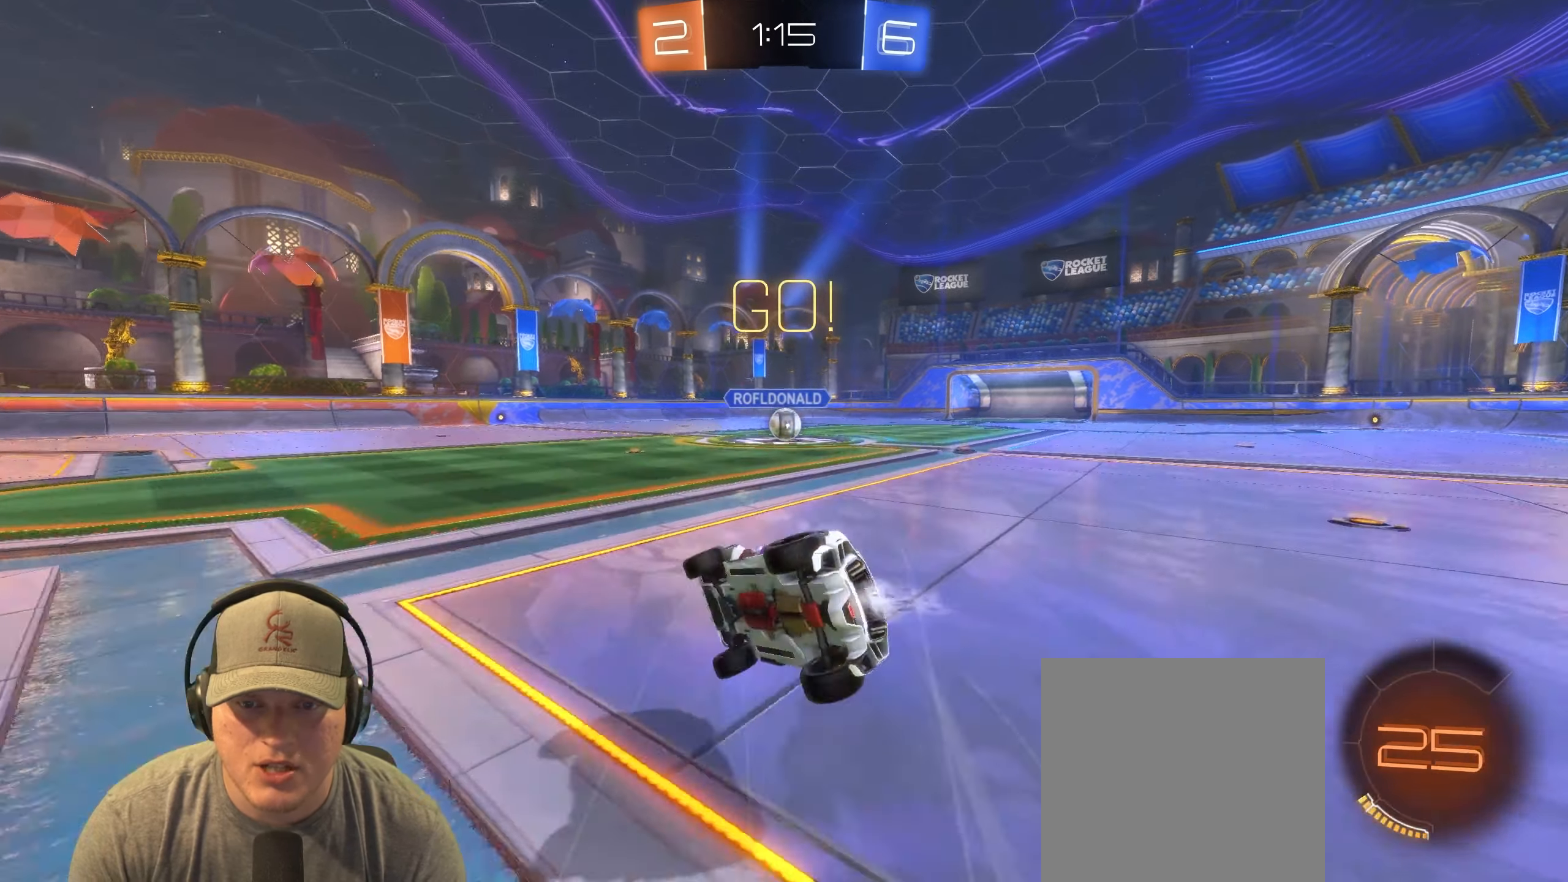
{"buttons": [], "left_stick": "right", "events": [[317, "R1", "up"], [350, "left_stick", "right"], [417, "R2", "up"], [450, "L1", "up"]]}
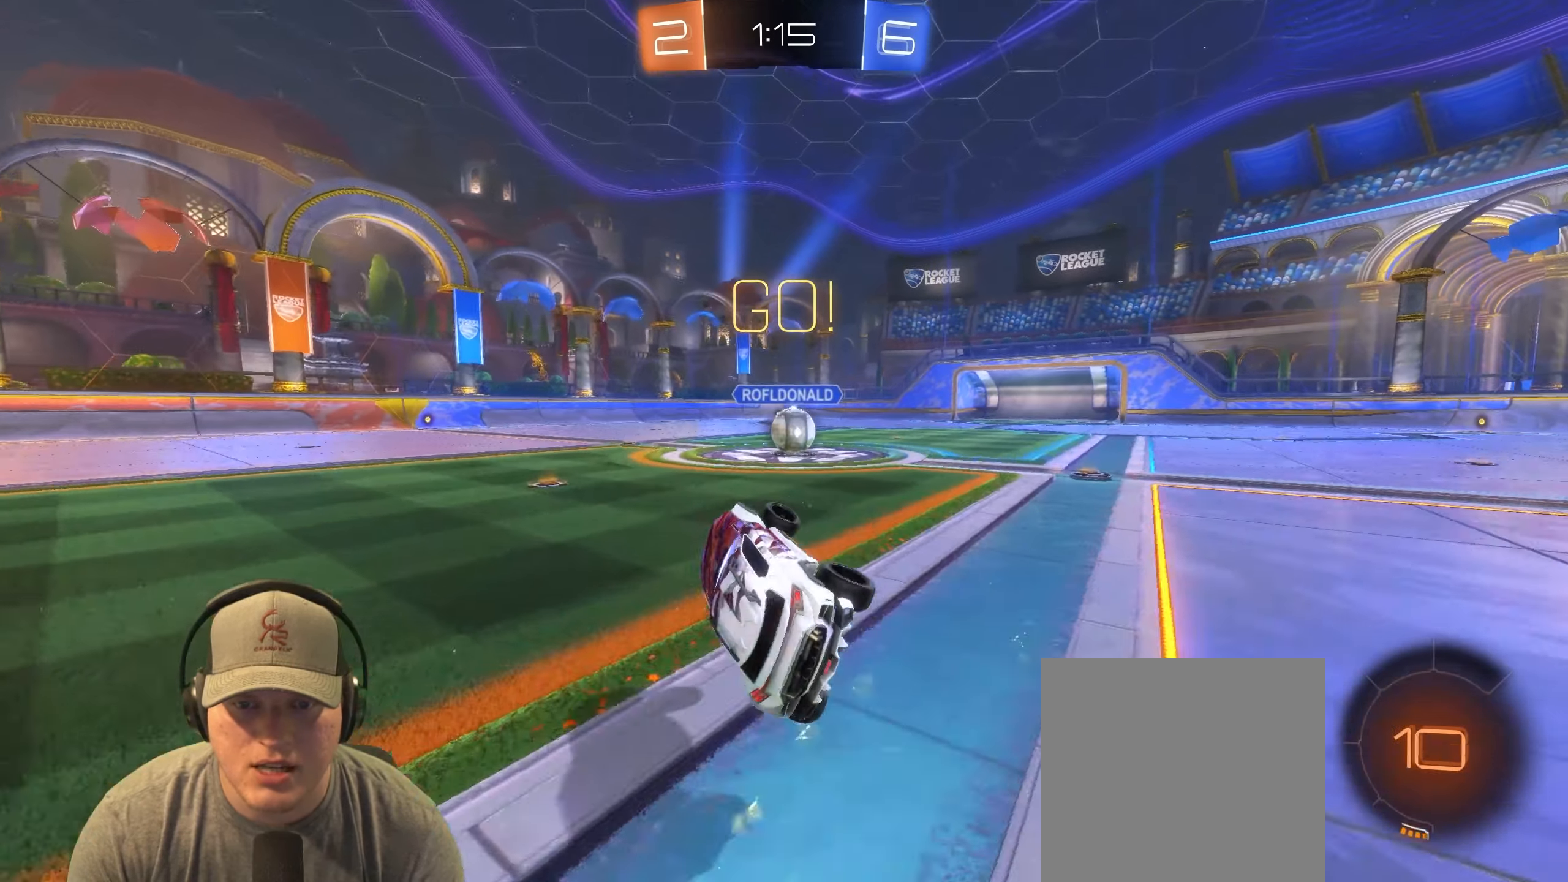
{"buttons": ["L2"], "left_stick": "right", "events": [[67, "left_stick", "up-right"], [167, "left_stick", "right"], [317, "left_stick", "center"], [417, "L2", "down"], [433, "left_stick", "right"]]}
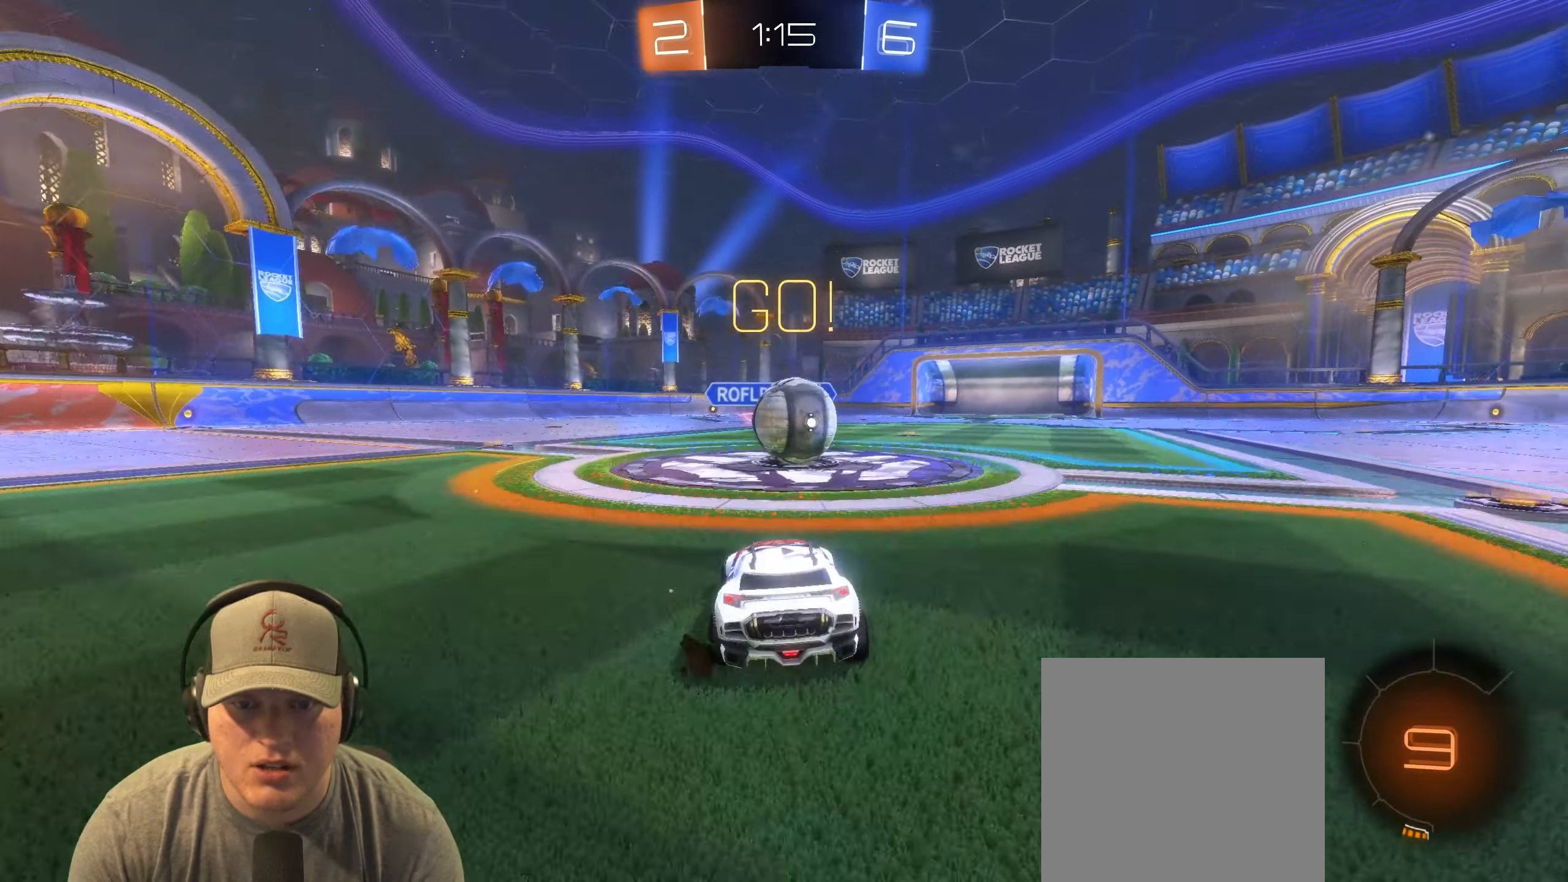
{"buttons": ["L1"], "left_stick": "up-left", "events": [[67, "left_stick", "center"], [100, "L2", "up"], [183, "CROSS", "down"], [267, "CROSS", "up"], [300, "left_stick", "left"], [317, "L1", "down"], [350, "left_stick", "up-left"], [367, "CROSS", "down"], [483, "CROSS", "up"]]}
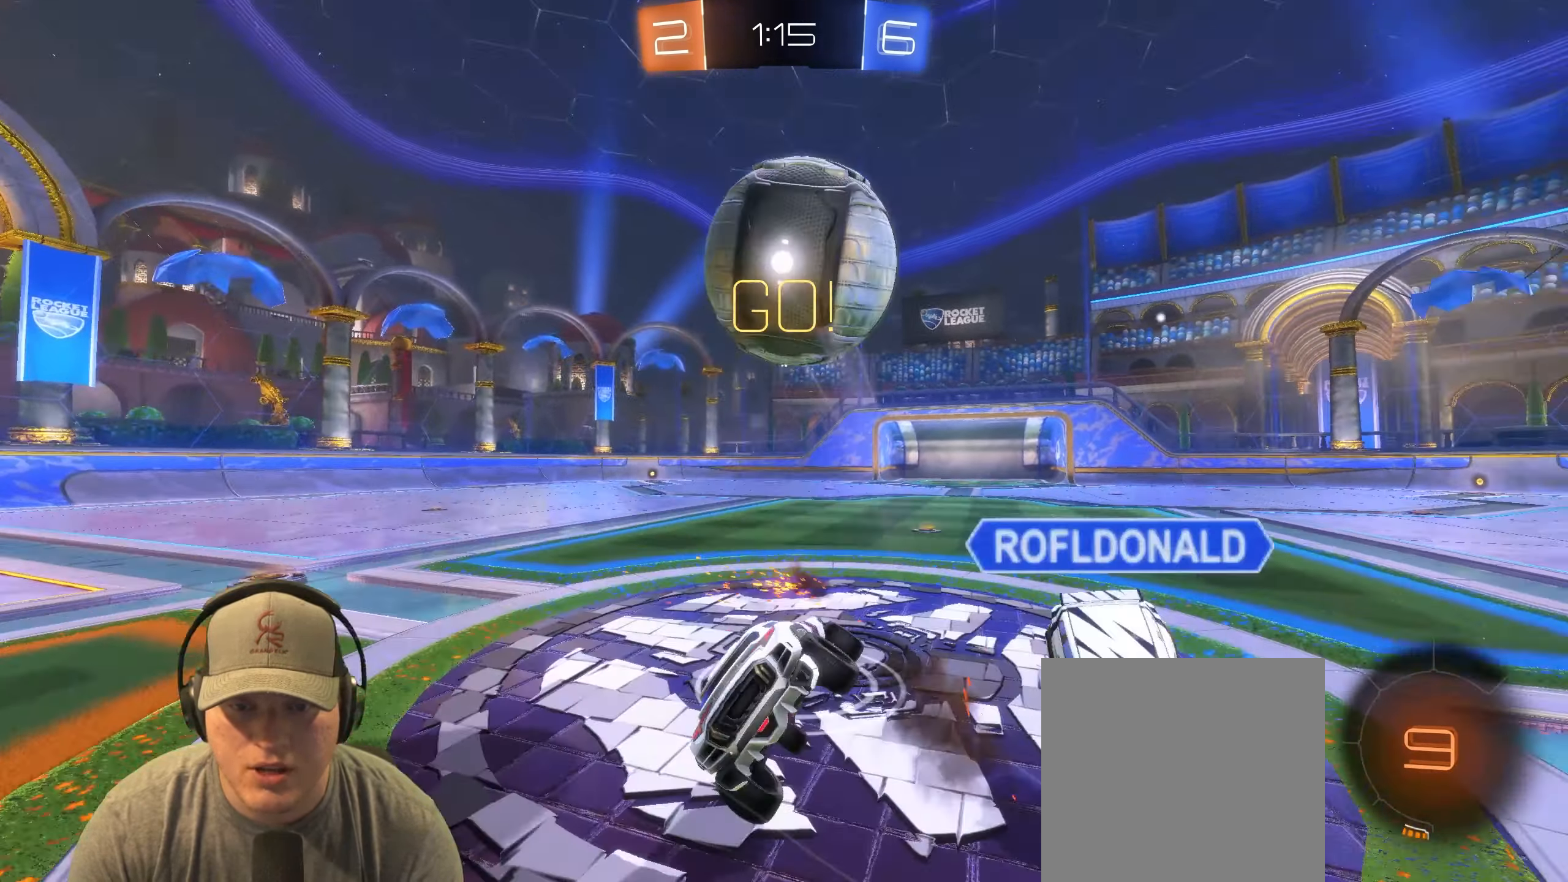
{"buttons": ["L1"], "left_stick": "up-left", "events": [[17, "left_stick", "left"], [200, "left_stick", "up-left"]]}
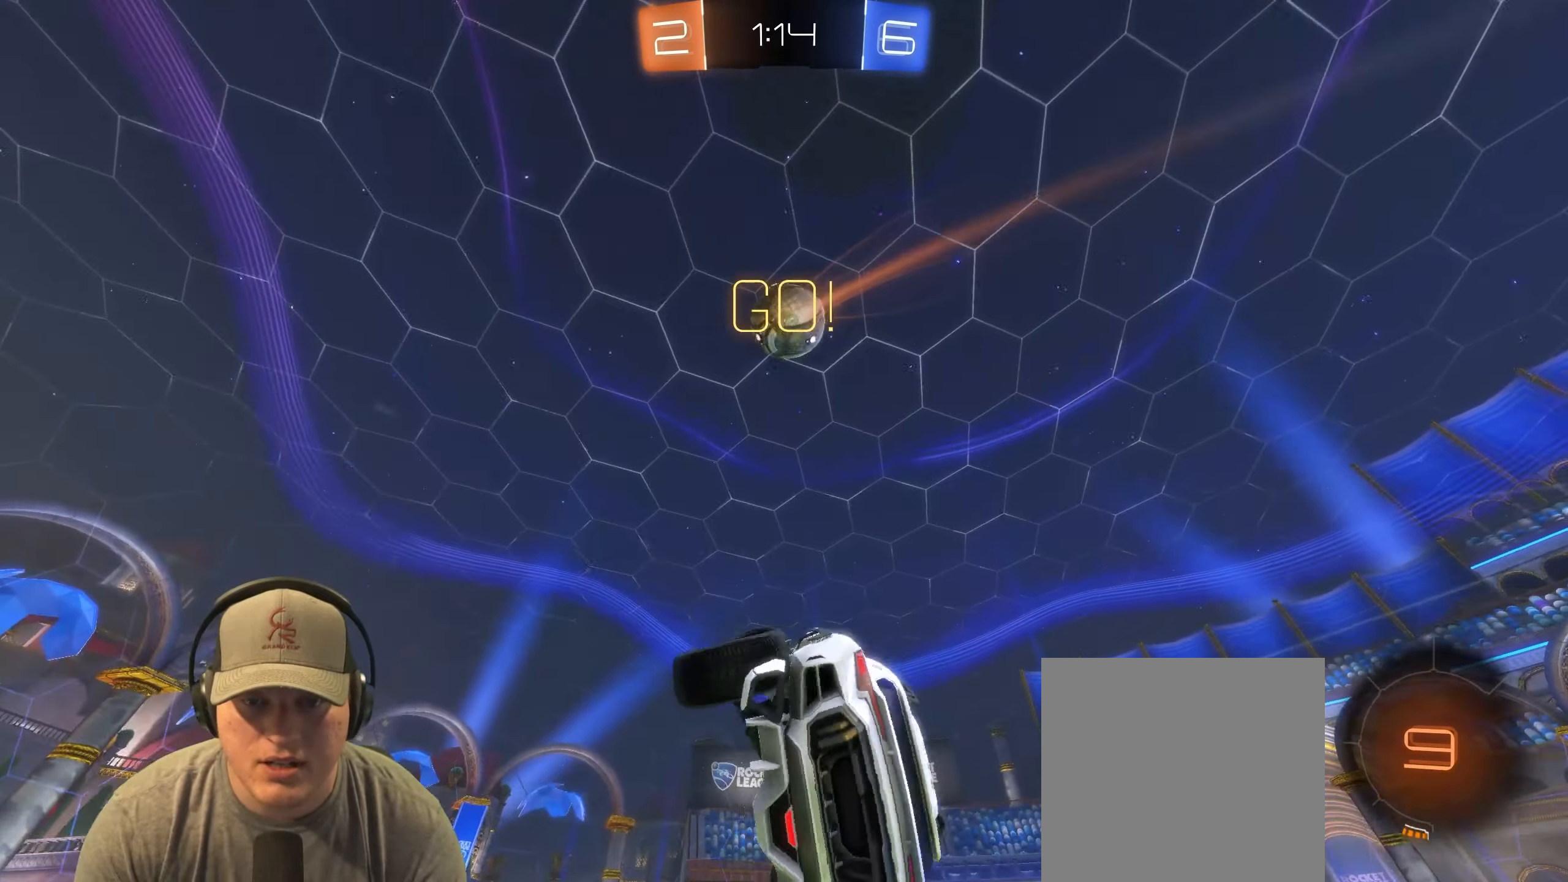
{"buttons": ["R1", "R2"], "left_stick": "center", "events": [[67, "L1", "up"], [317, "left_stick", "center"], [333, "R1", "down"], [383, "R2", "down"]]}
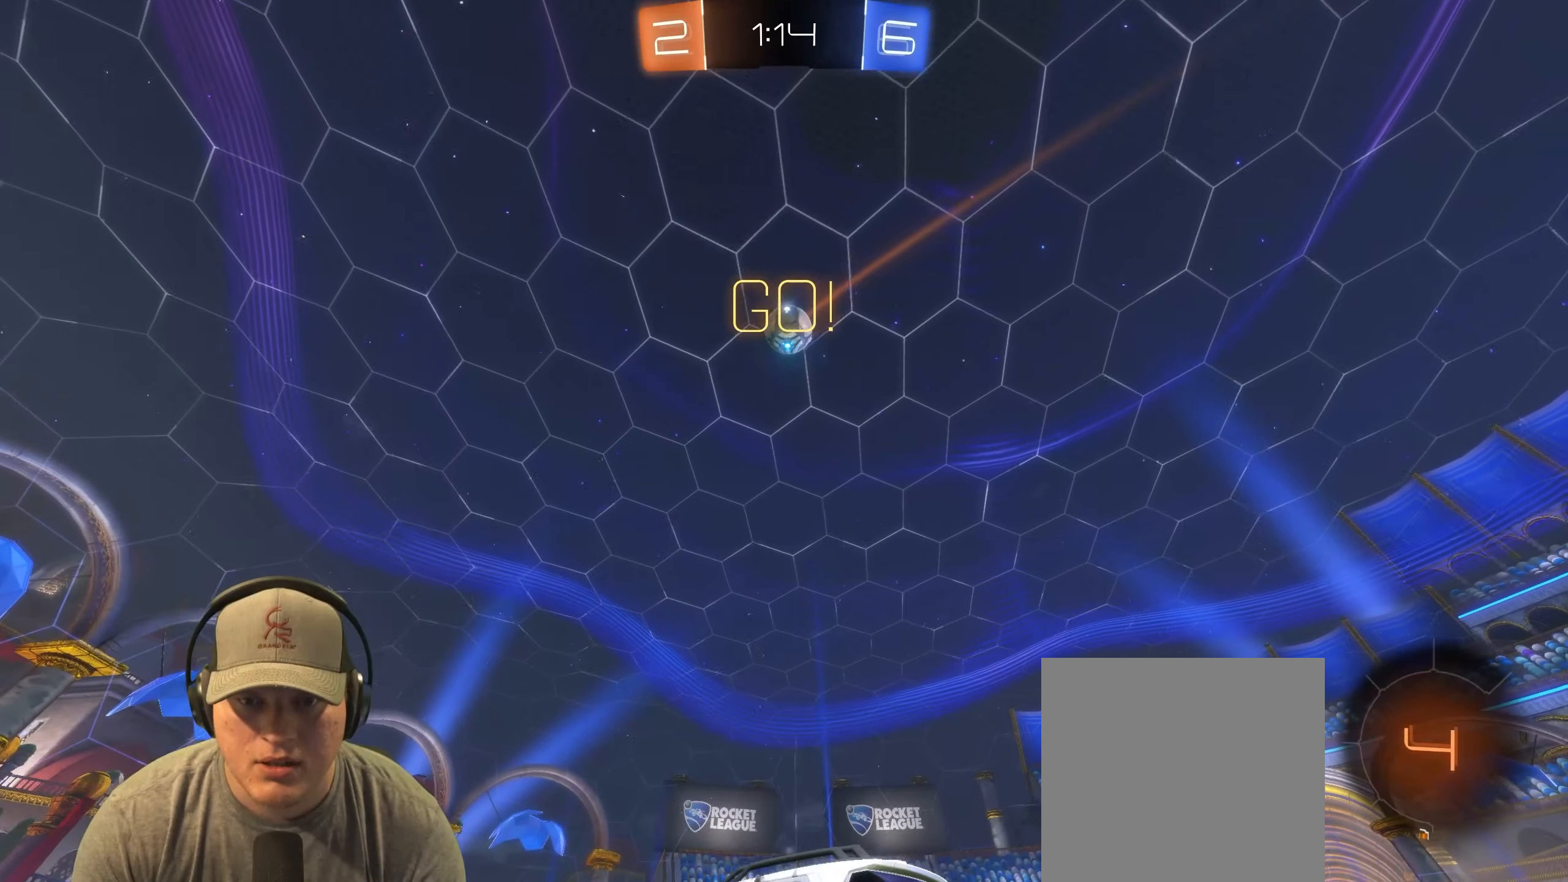
{"buttons": ["R1", "R2"], "left_stick": "right", "events": [[50, "left_stick", "right"], [150, "left_stick", "center"], [183, "R1", "up"], [267, "left_stick", "up-right"], [400, "R1", "down"], [417, "left_stick", "right"]]}
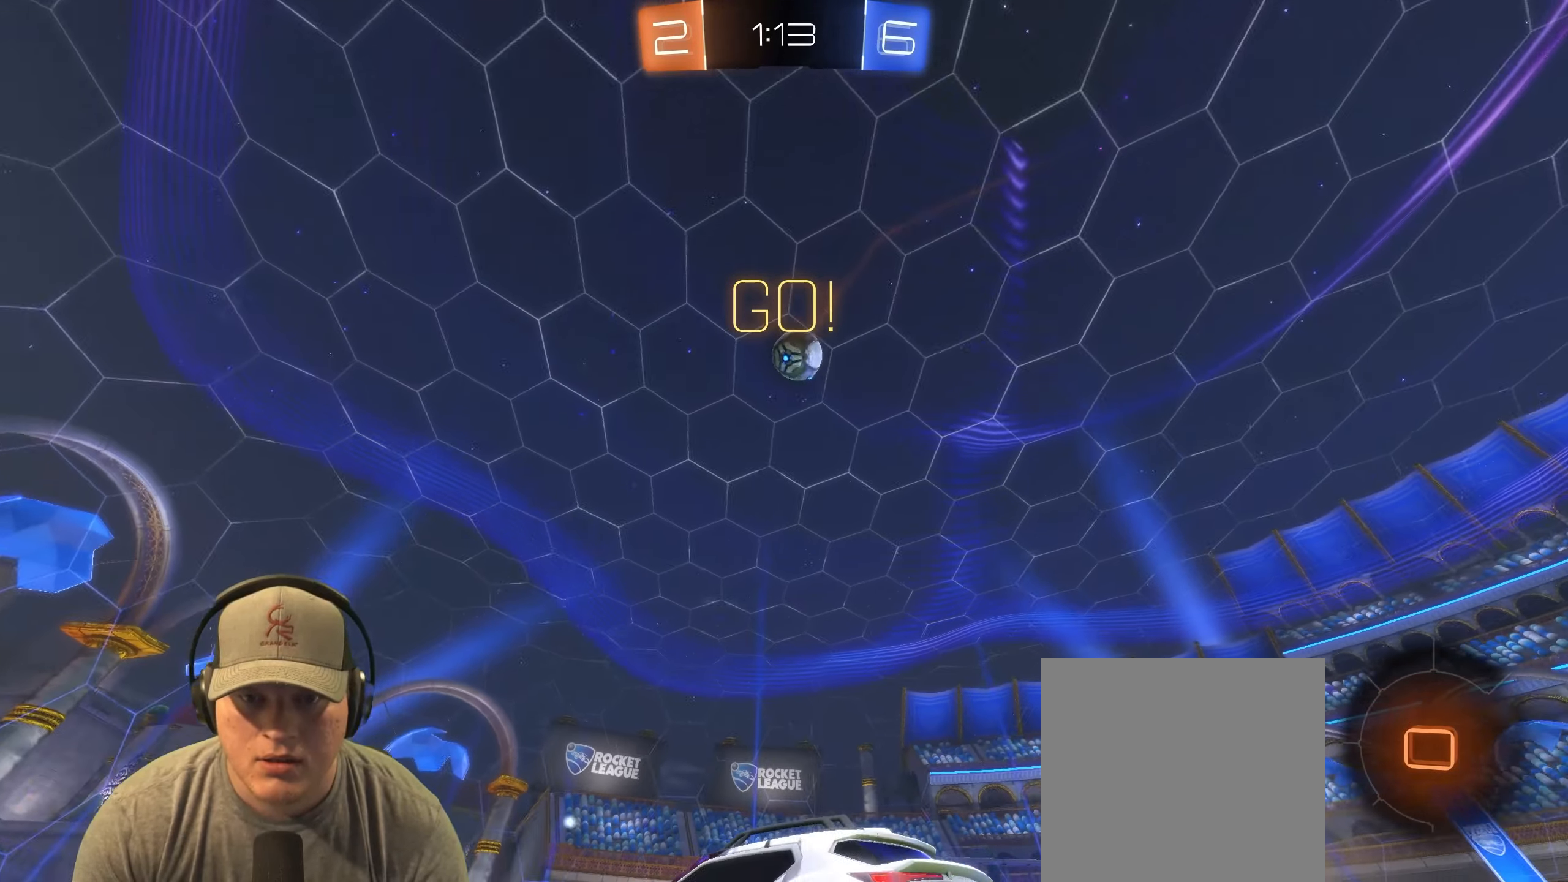
{"buttons": ["R1", "R2"], "left_stick": "center", "events": [[133, "left_stick", "center"]]}
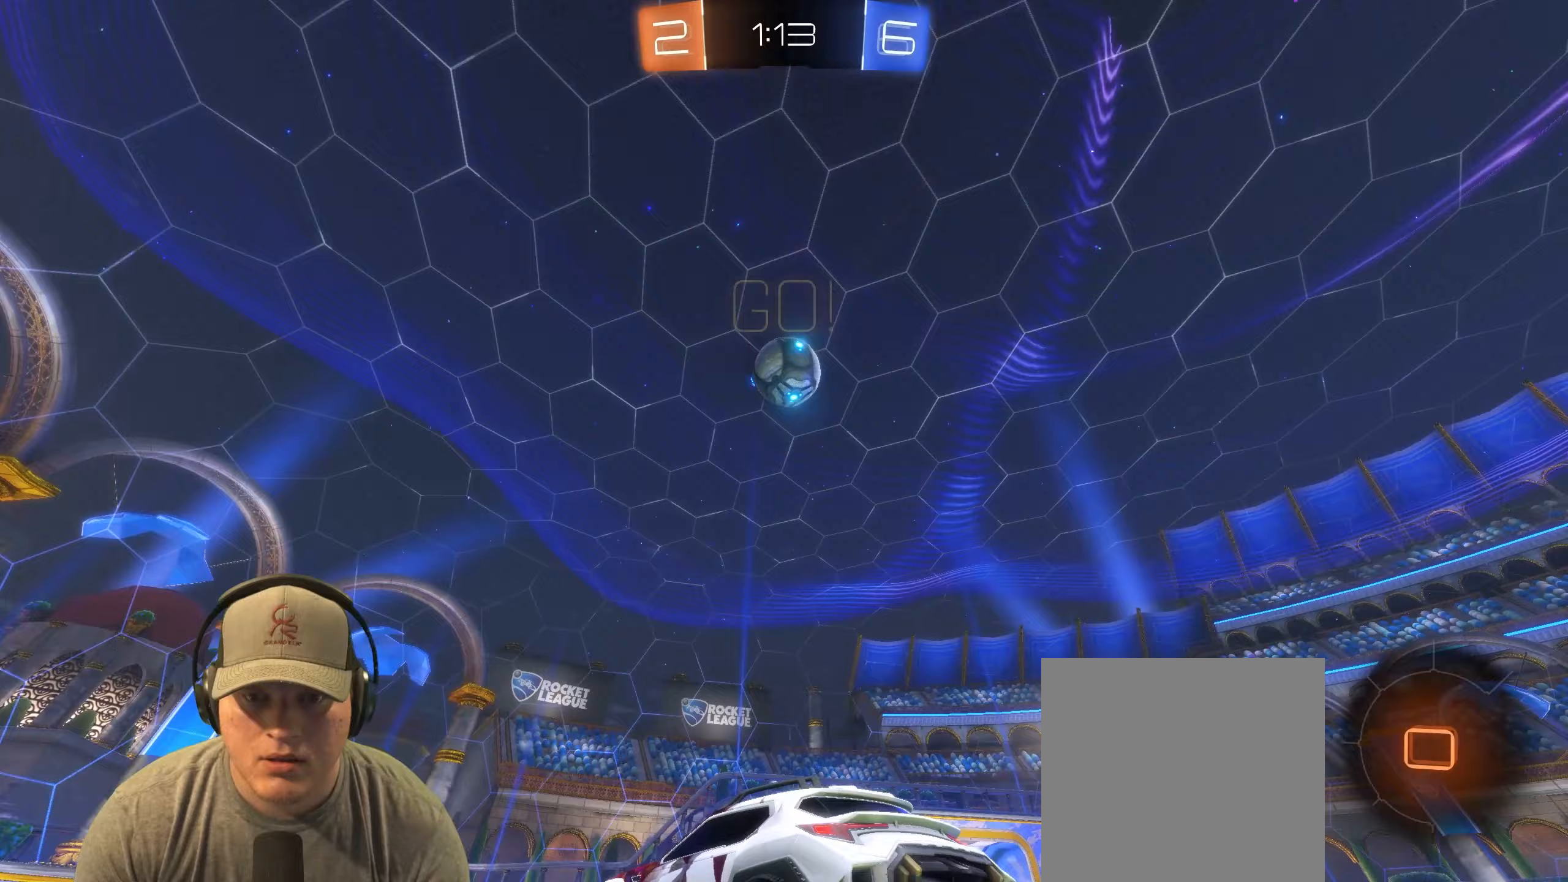
{"buttons": ["R1"], "left_stick": "center", "events": [[333, "CROSS", "down"], [367, "R2", "up"], [367, "left_stick", "down"], [467, "CROSS", "up"], [467, "left_stick", "center"]]}
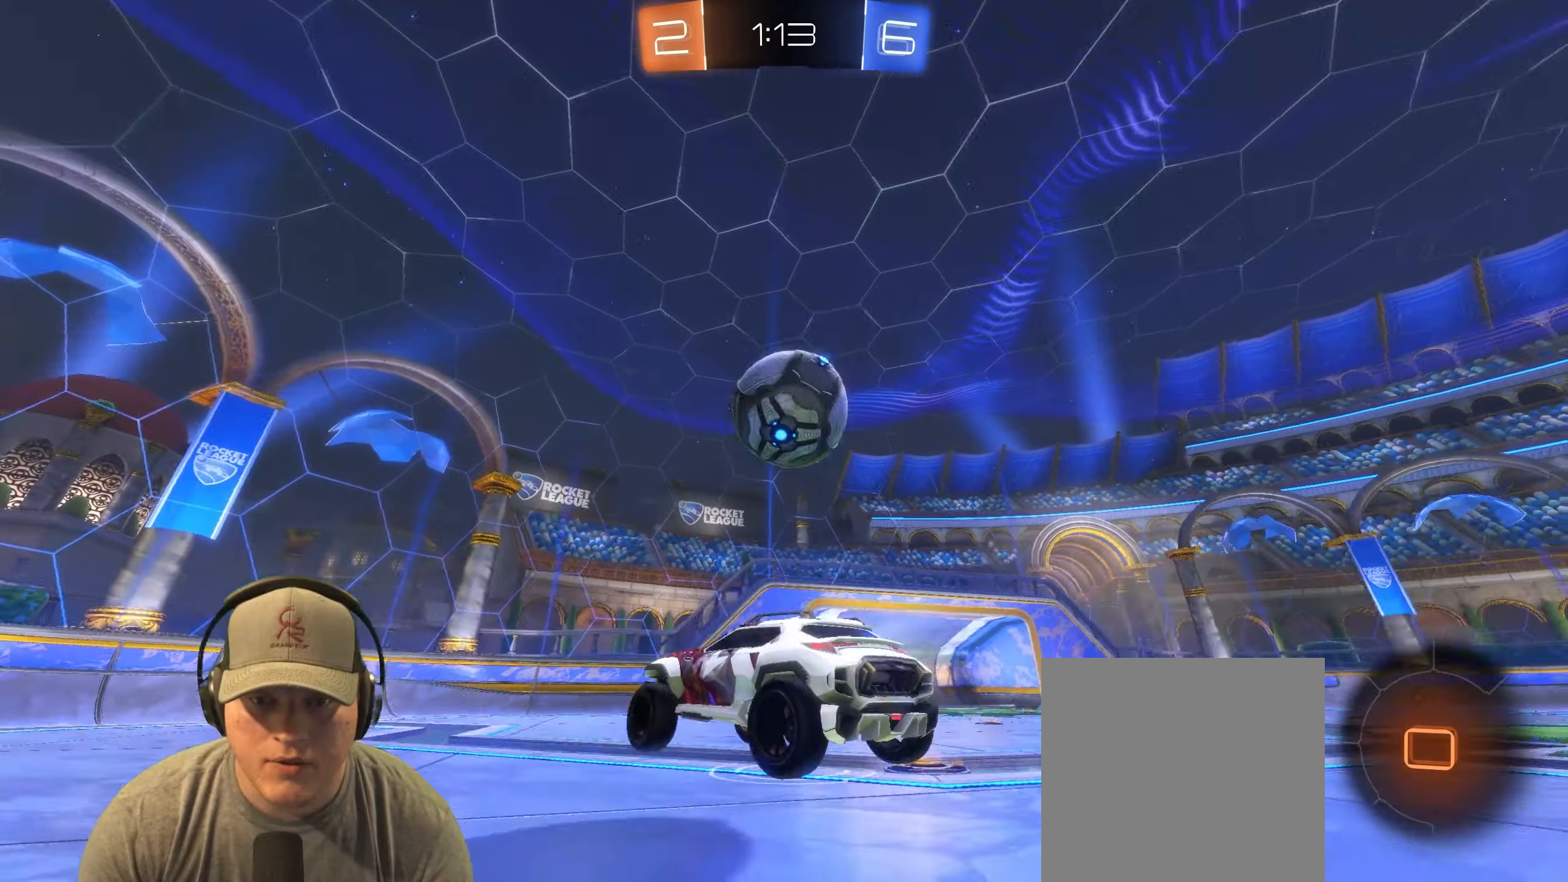
{"buttons": ["L1"], "left_stick": "up-right", "events": [[67, "left_stick", "up-right"], [133, "L1", "down"], [150, "CROSS", "down"], [350, "CROSS", "up"], [467, "R1", "up"]]}
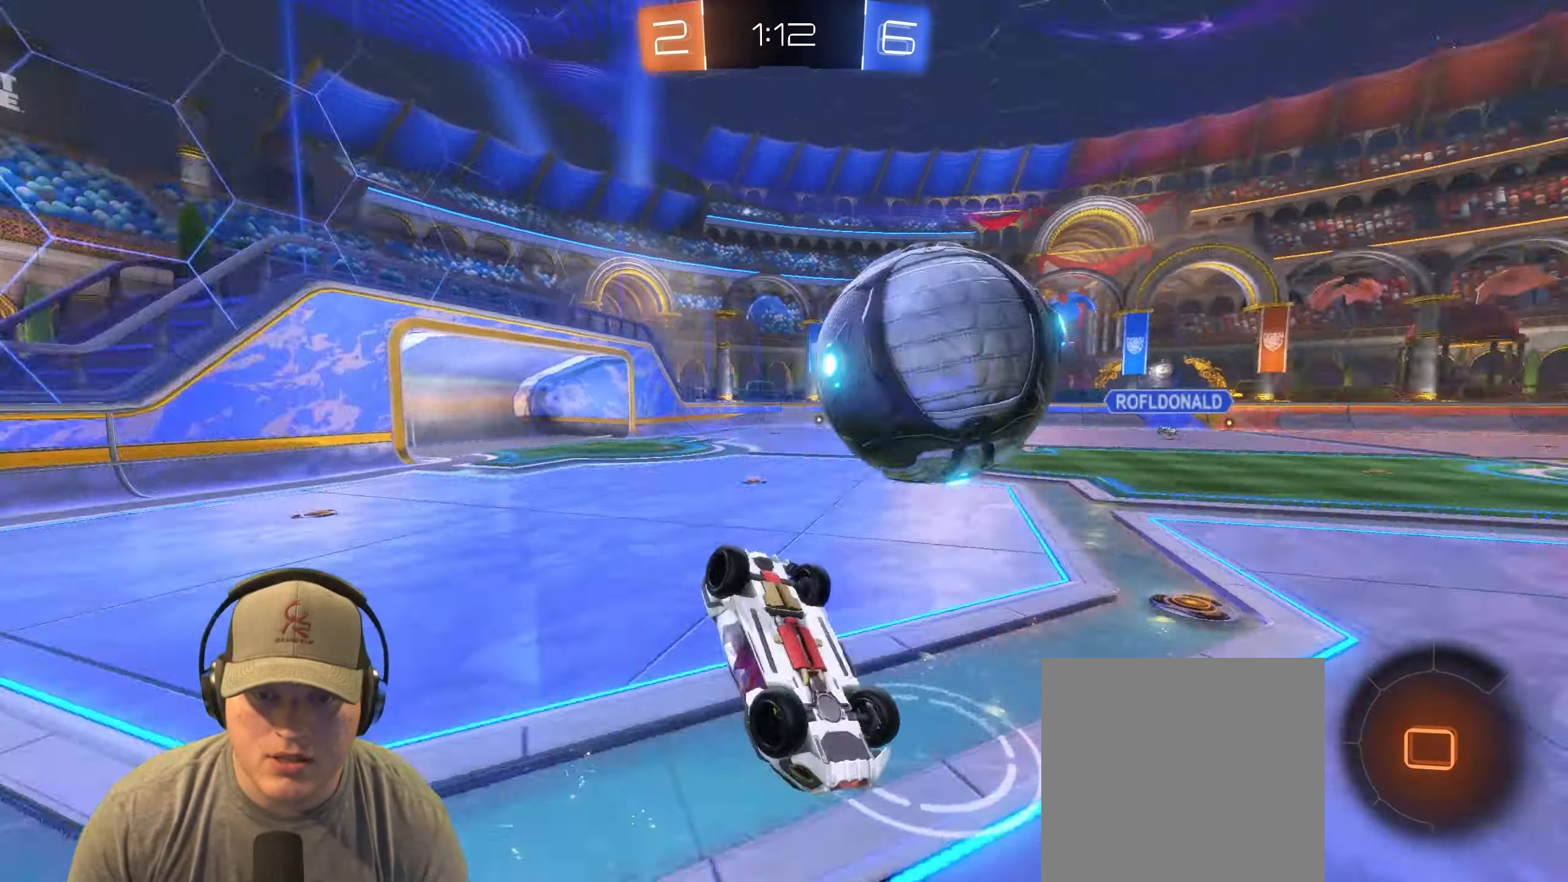
{"buttons": [], "left_stick": "center", "events": [[67, "left_stick", "down-right"], [100, "L1", "up"], [133, "TRIANGLE", "down"], [200, "left_stick", "down-left"], [267, "TRIANGLE", "up"], [417, "left_stick", "center"]]}
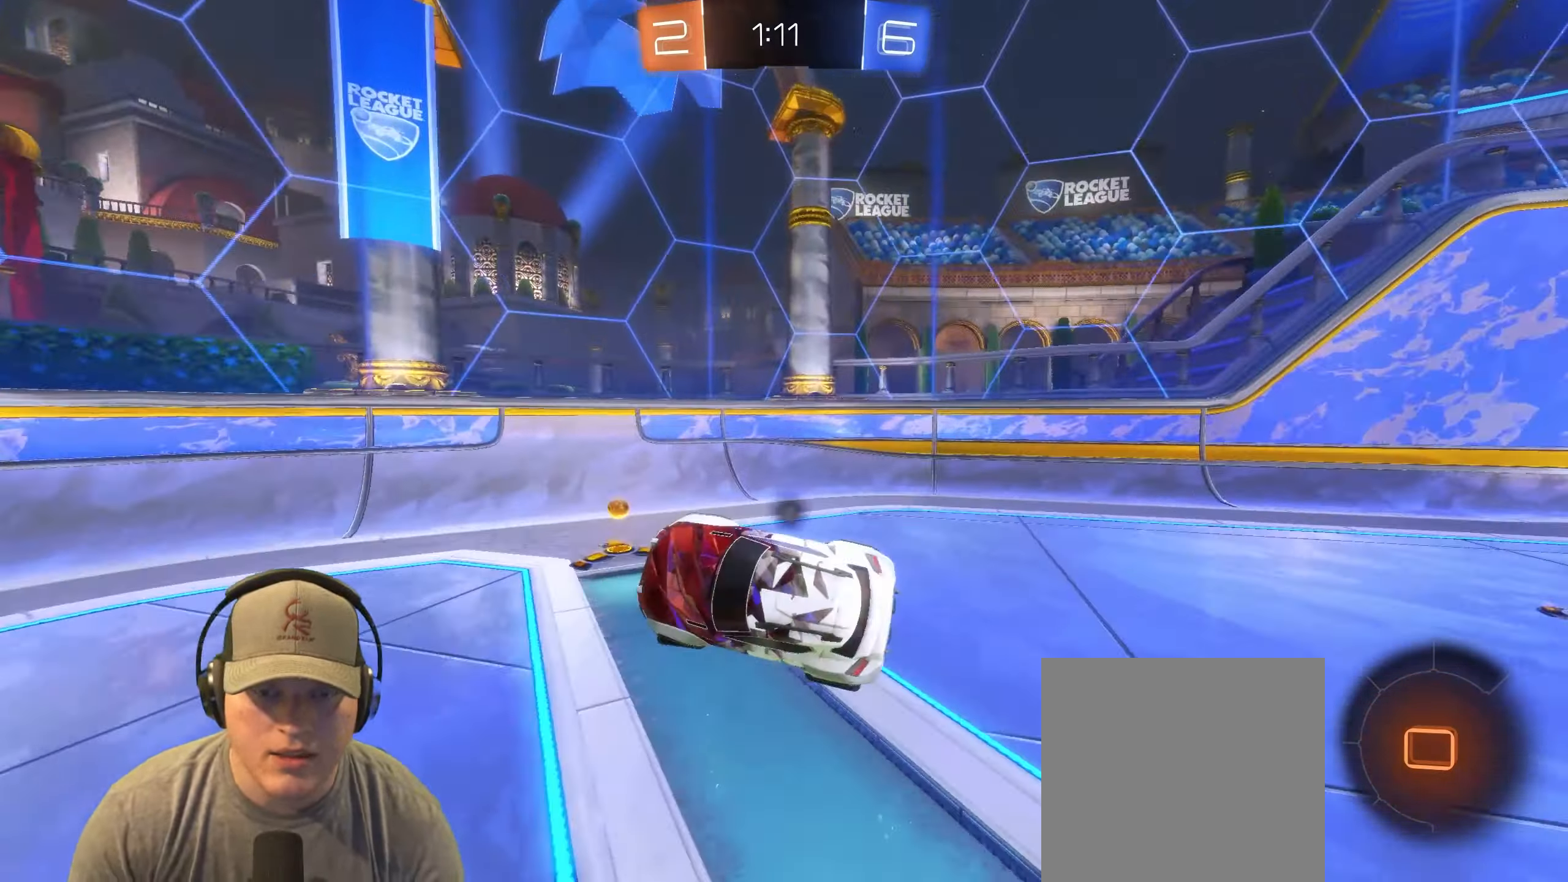
{"buttons": ["L1", "R2"], "left_stick": "left", "events": [[17, "left_stick", "down-right"], [150, "left_stick", "center"], [267, "left_stick", "left"], [317, "R2", "down"], [367, "TRIANGLE", "down"], [467, "L1", "down"], [500, "TRIANGLE", "up"]]}
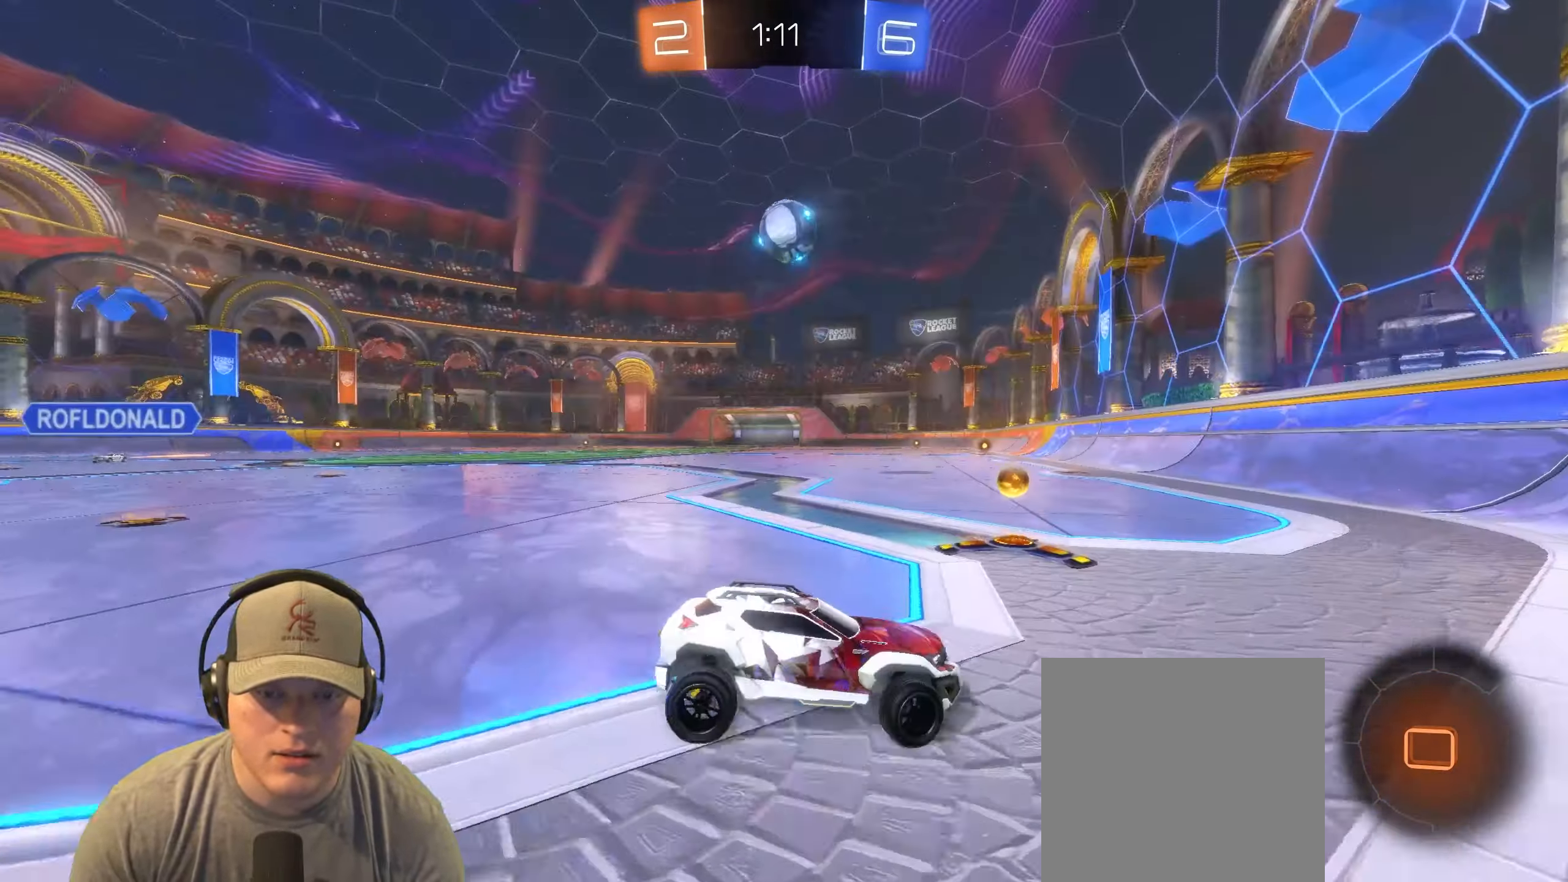
{"buttons": ["R2"], "left_stick": "up-right", "events": [[117, "L1", "up"], [400, "left_stick", "up-right"]]}
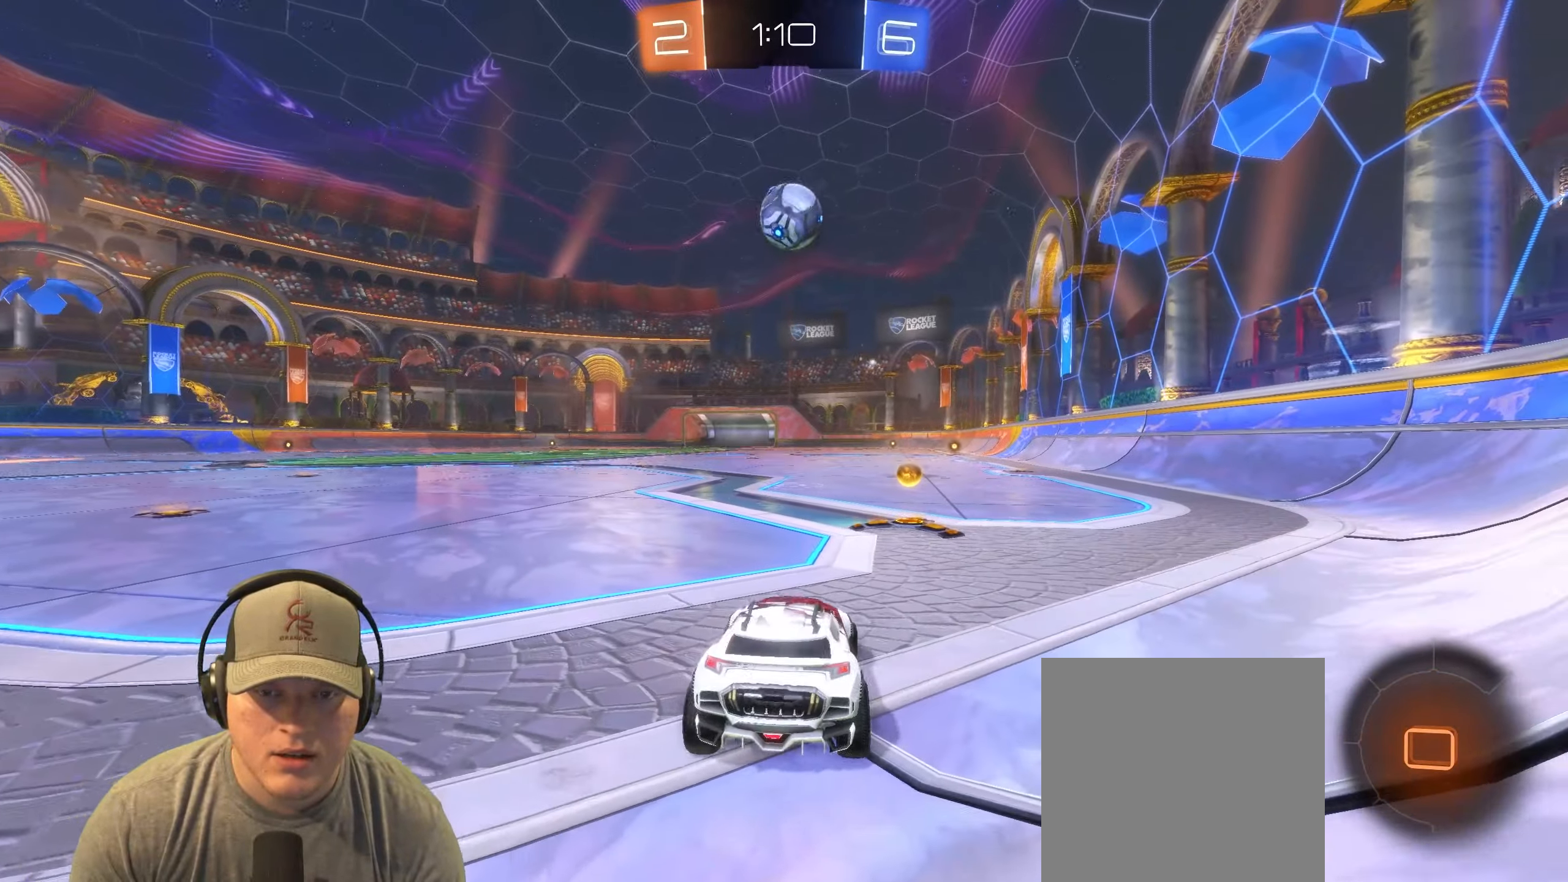
{"buttons": ["R2"], "left_stick": "right", "events": [[117, "left_stick", "center"], [350, "left_stick", "right"]]}
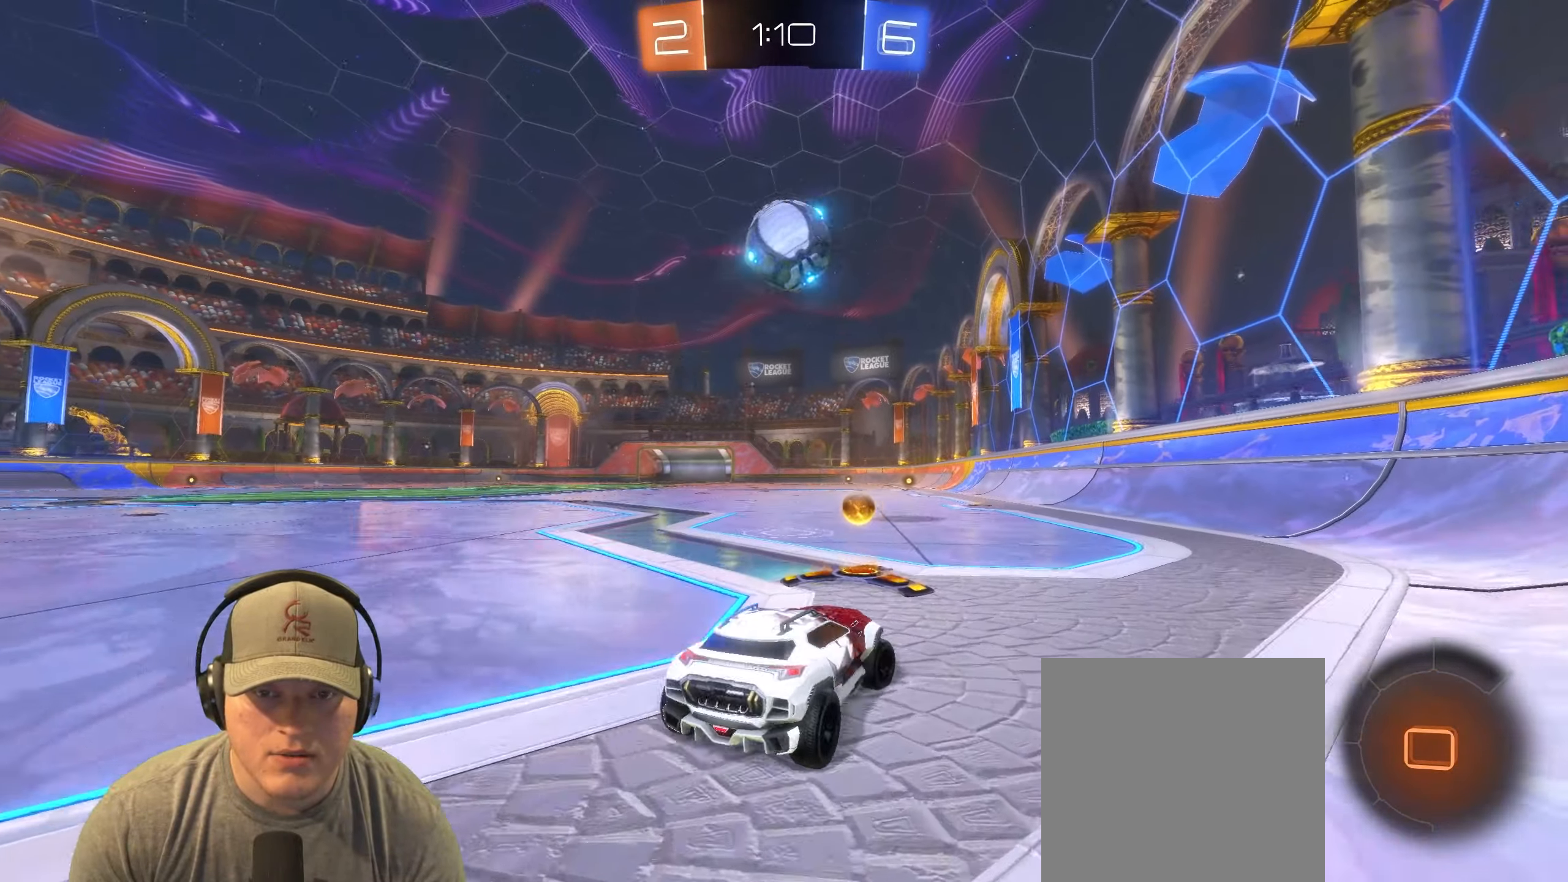
{"buttons": [], "left_stick": "left", "events": [[100, "left_stick", "center"], [250, "R2", "up"], [267, "left_stick", "left"], [283, "L1", "down"], [483, "L1", "up"]]}
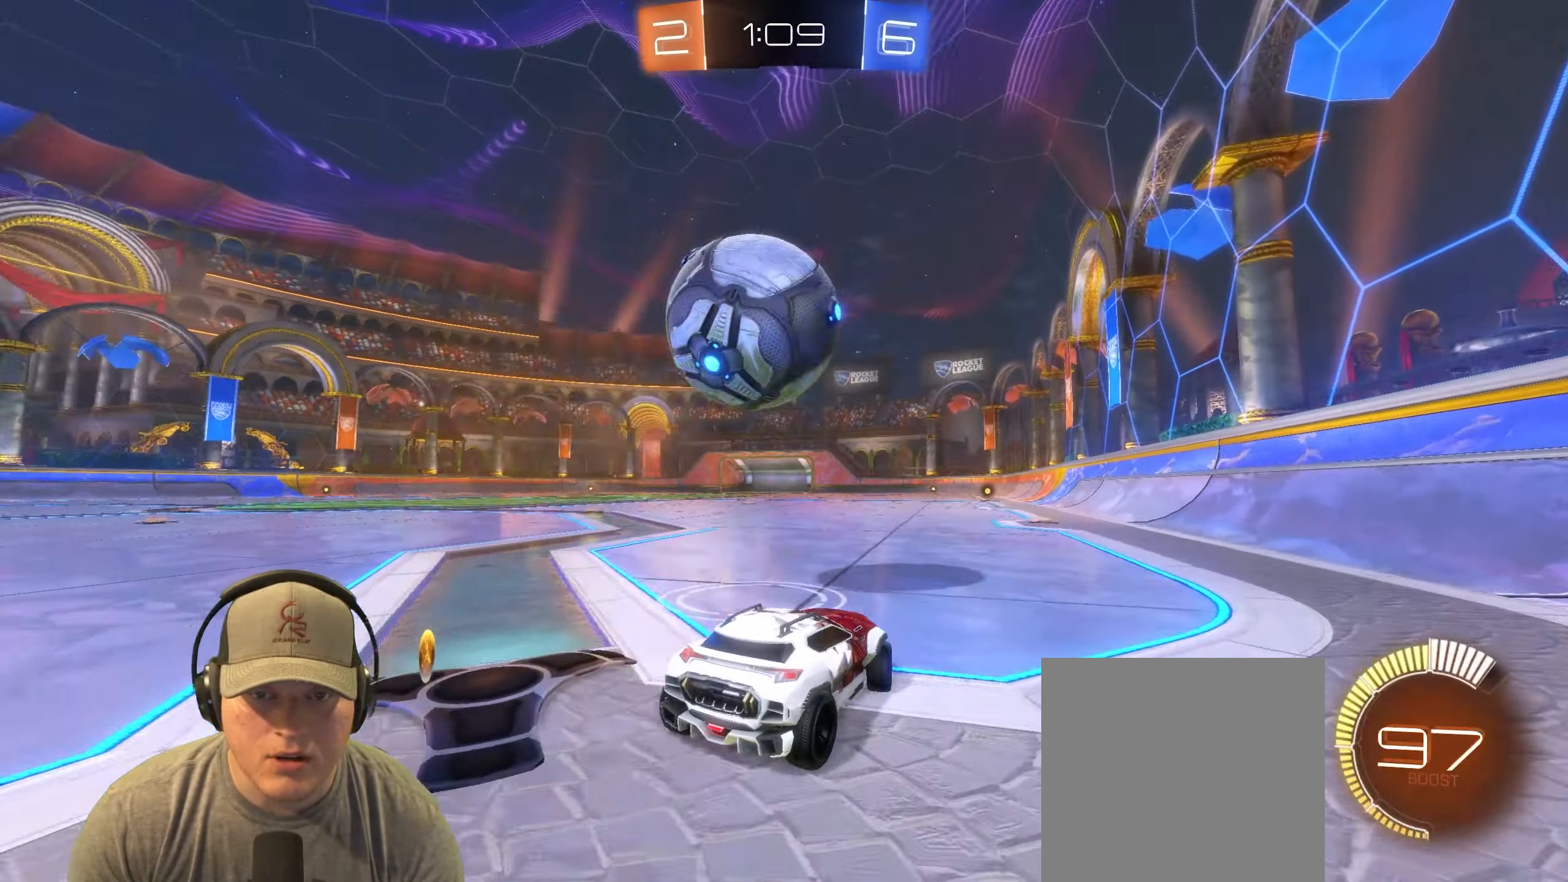
{"buttons": ["R2"], "left_stick": "left", "events": [[67, "R2", "down"]]}
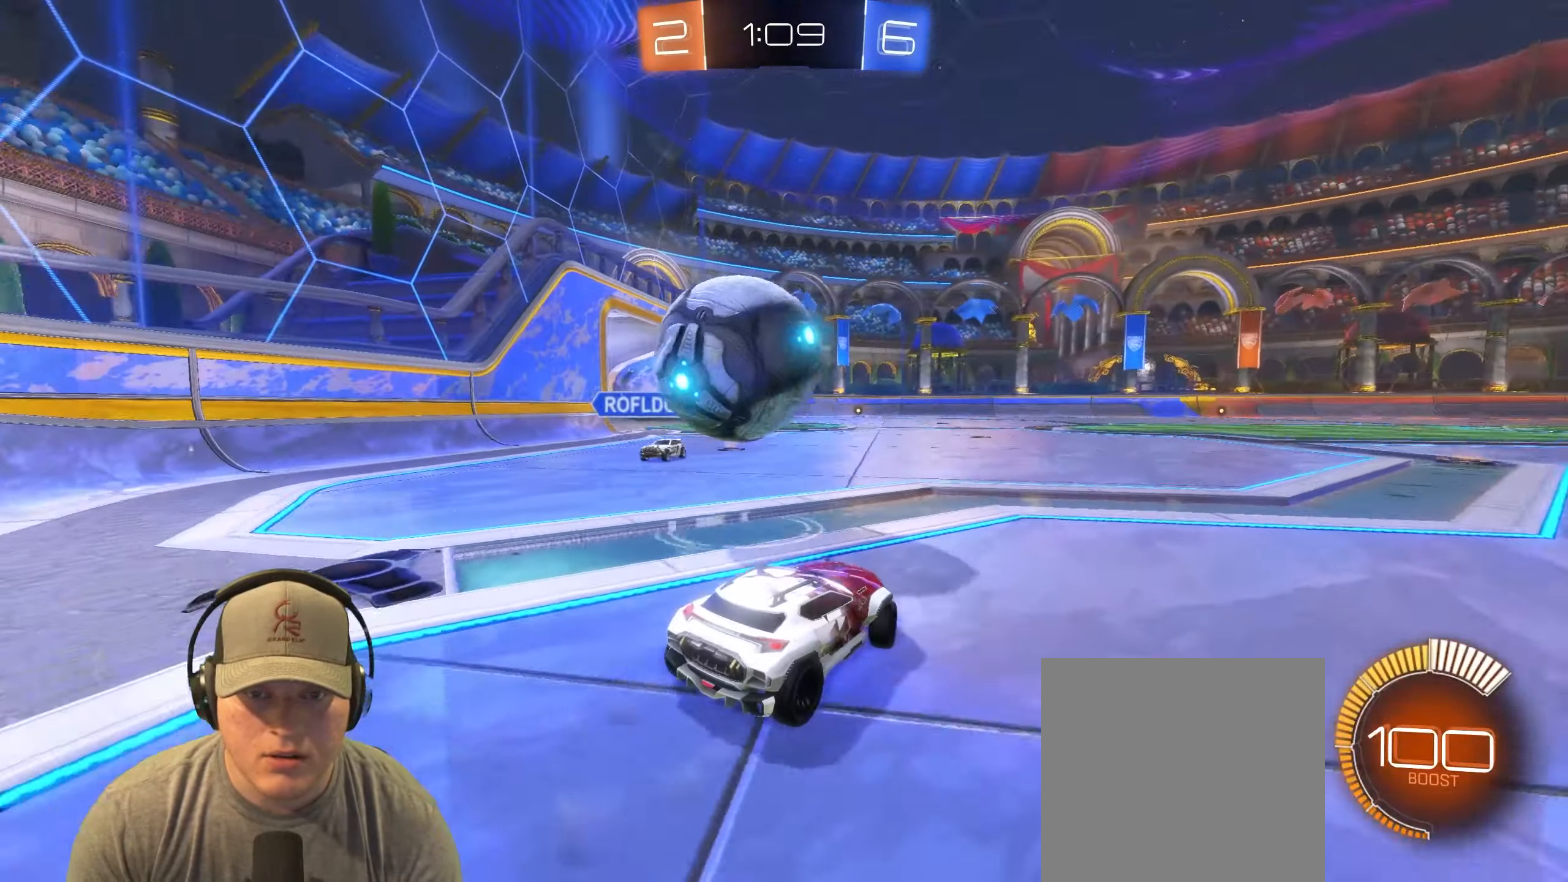
{"buttons": ["R1", "R2"], "left_stick": "down-left", "events": [[83, "R1", "down"], [183, "left_stick", "down-right"], [367, "left_stick", "down-left"]]}
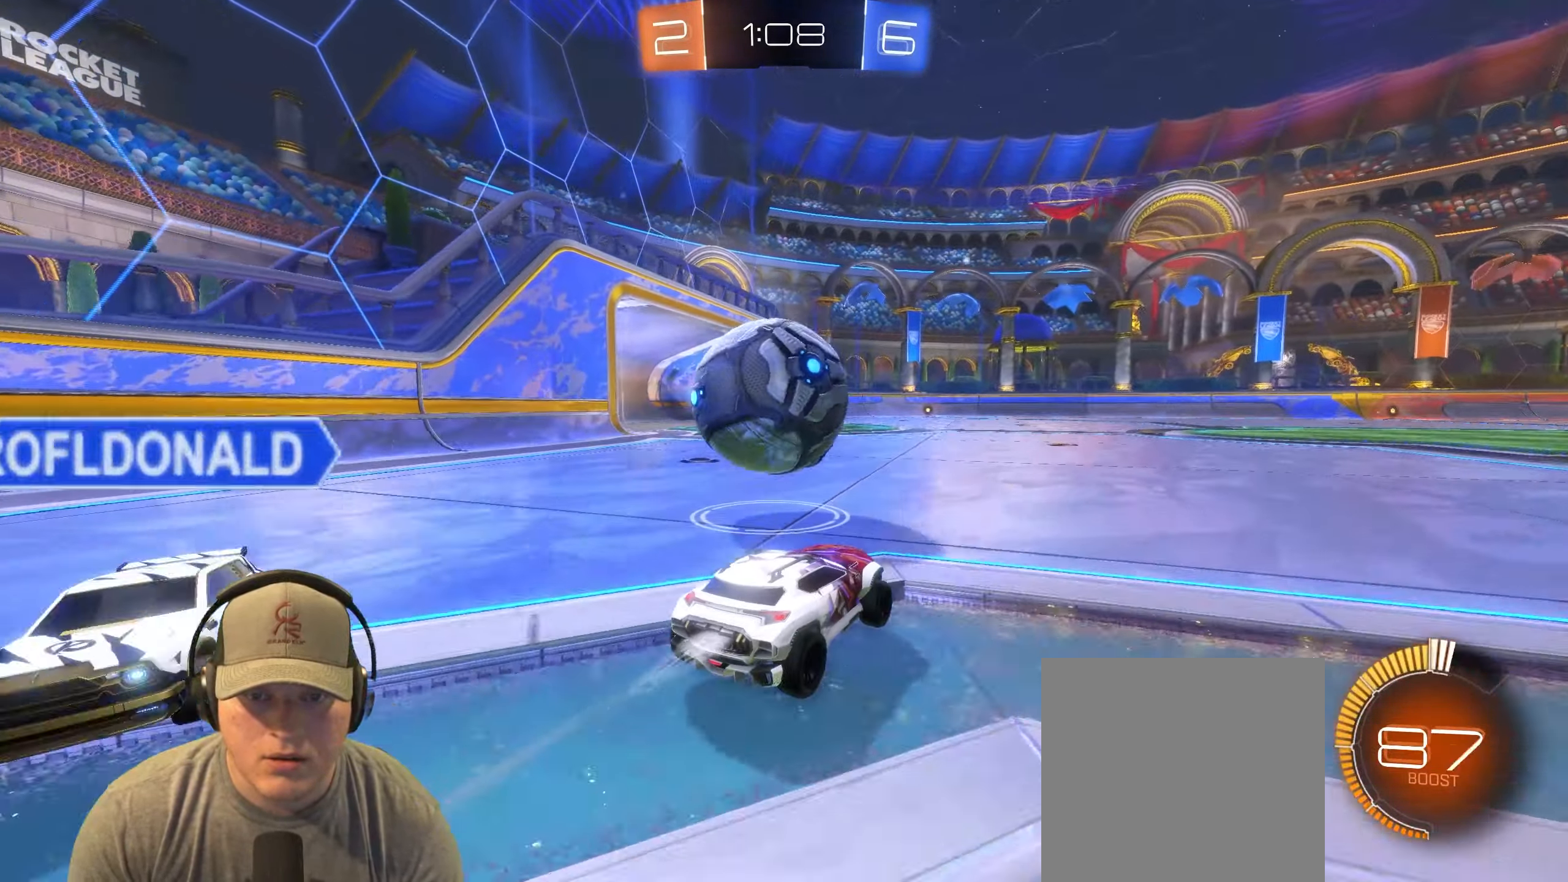
{"buttons": ["L1", "R1"], "left_stick": "up-left", "events": [[17, "left_stick", "left"], [200, "CROSS", "down"], [217, "L1", "down"], [300, "R2", "up"], [317, "CROSS", "up"], [350, "left_stick", "up-left"], [367, "CROSS", "down"], [500, "CROSS", "up"]]}
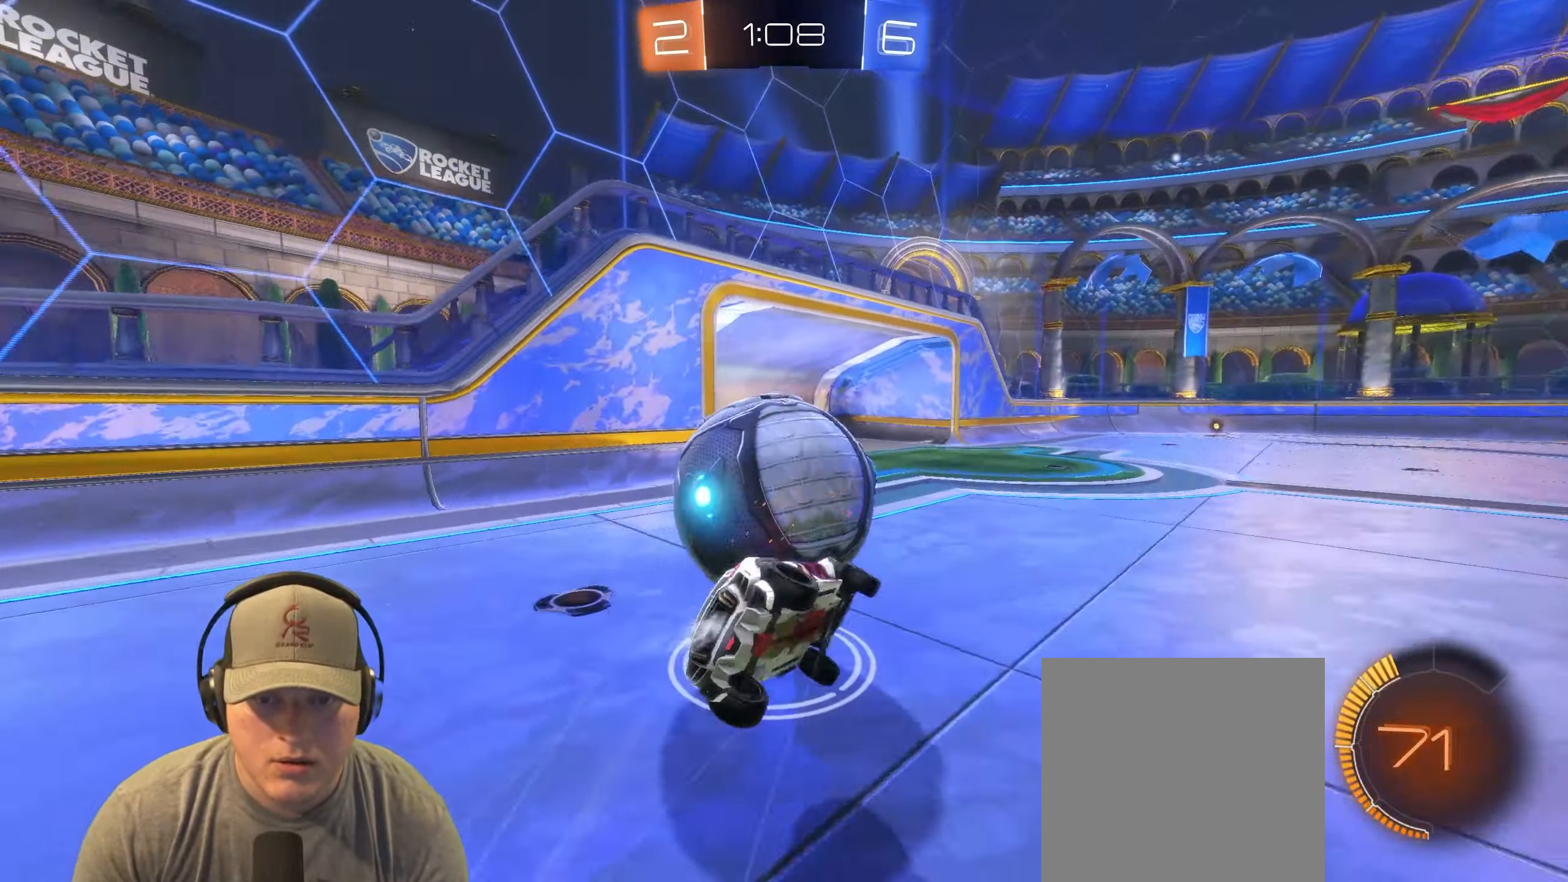
{"buttons": ["L1"], "left_stick": "up-left", "events": [[250, "R1", "up"]]}
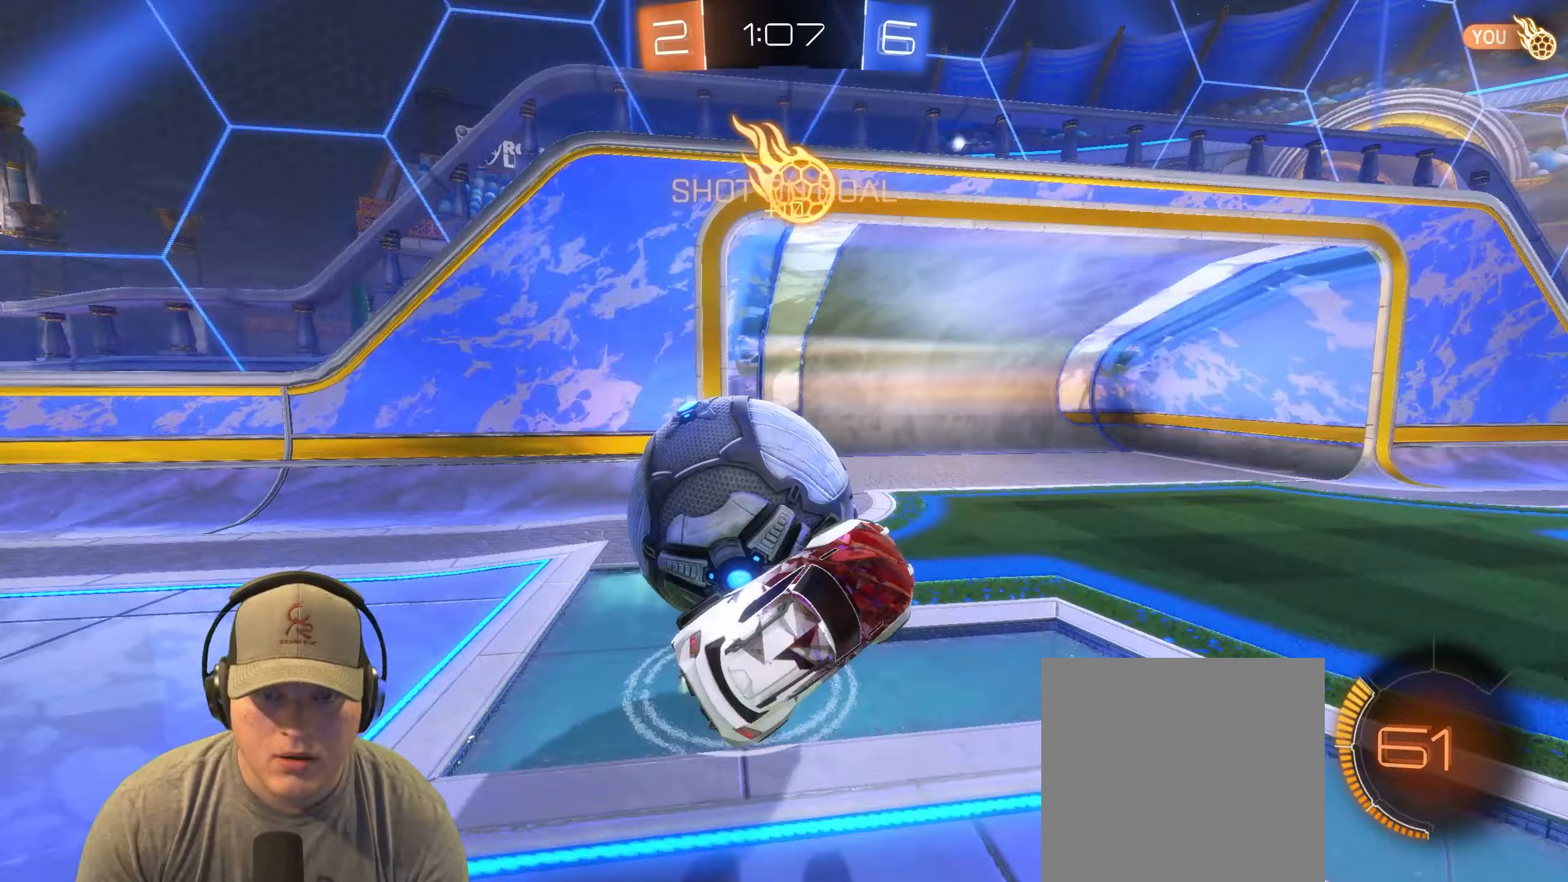
{"buttons": ["L2"], "left_stick": "left", "events": [[150, "L1", "up"], [183, "left_stick", "center"], [433, "L2", "down"], [483, "left_stick", "left"]]}
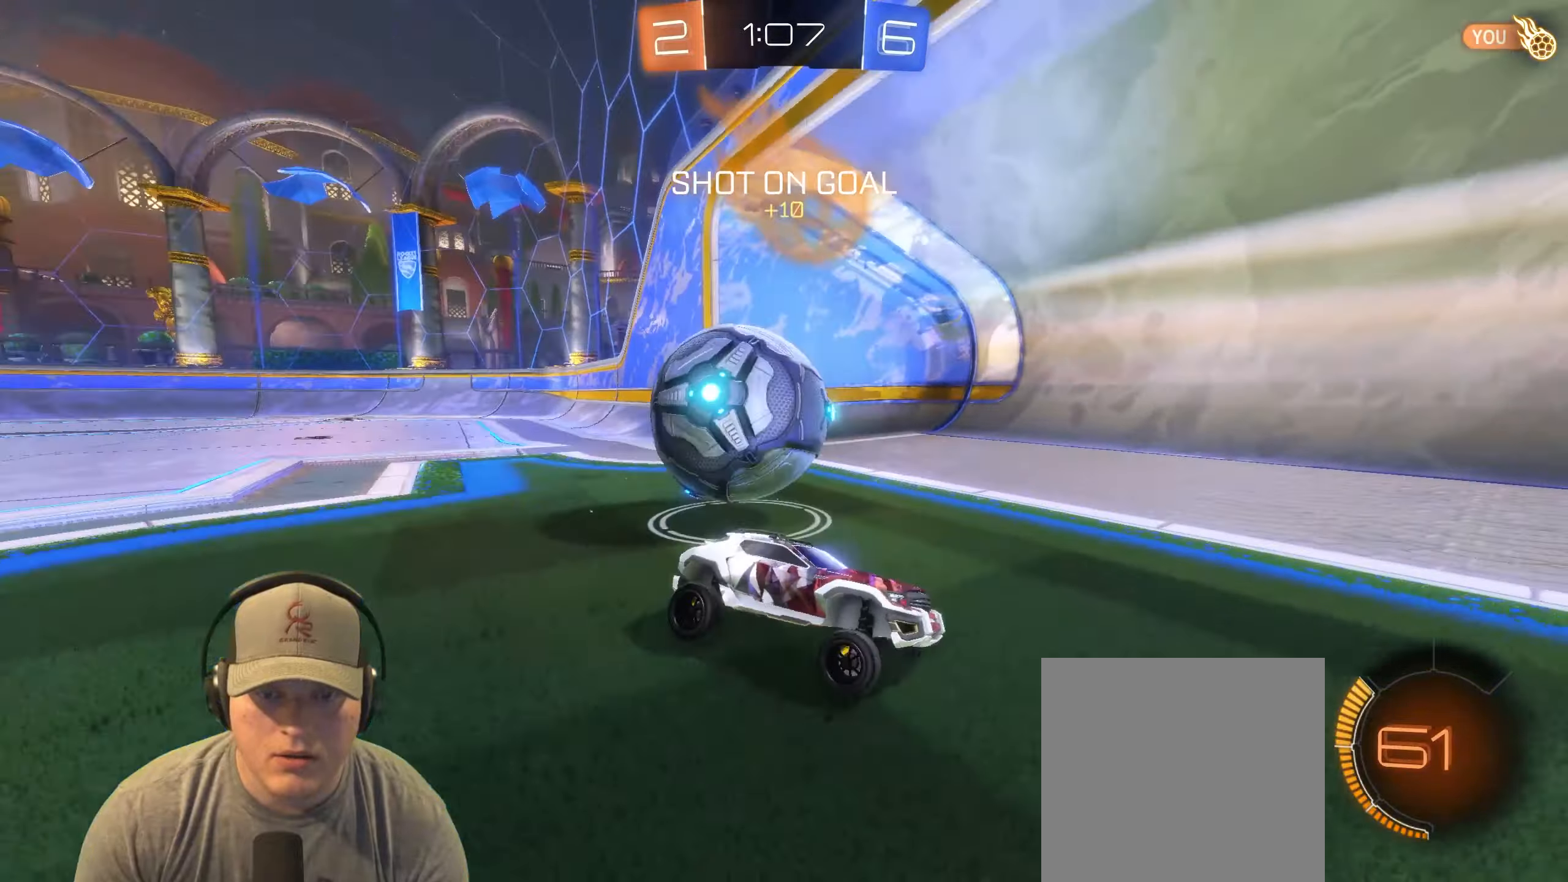
{"buttons": [], "left_stick": "left", "events": [[83, "R2", "down"], [183, "L2", "up"], [350, "R2", "up"]]}
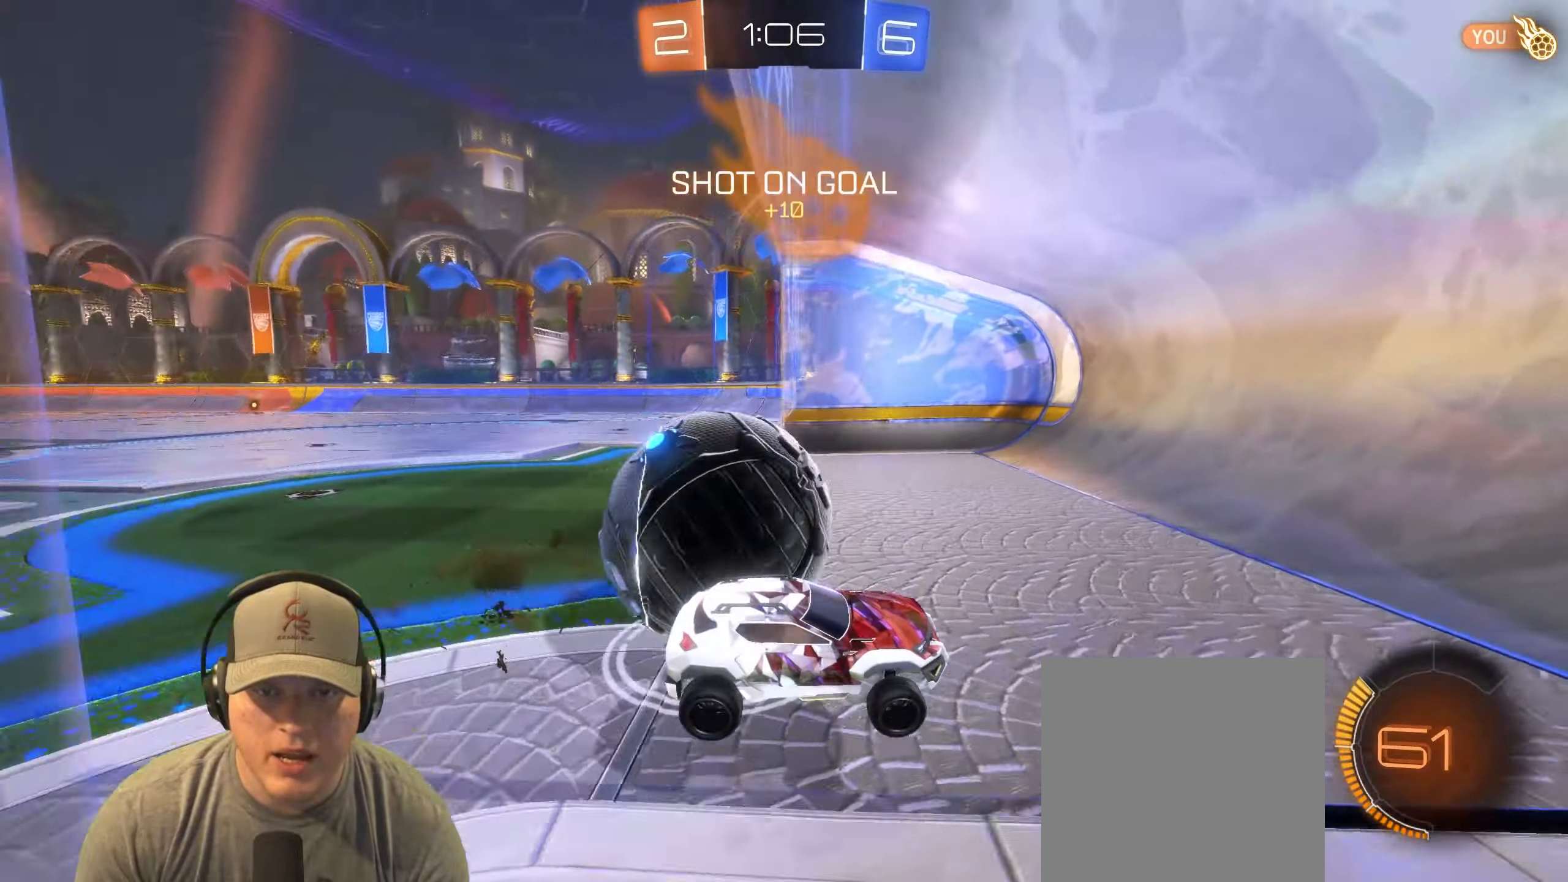
{"buttons": [], "left_stick": "center", "events": [[67, "left_stick", "center"]]}
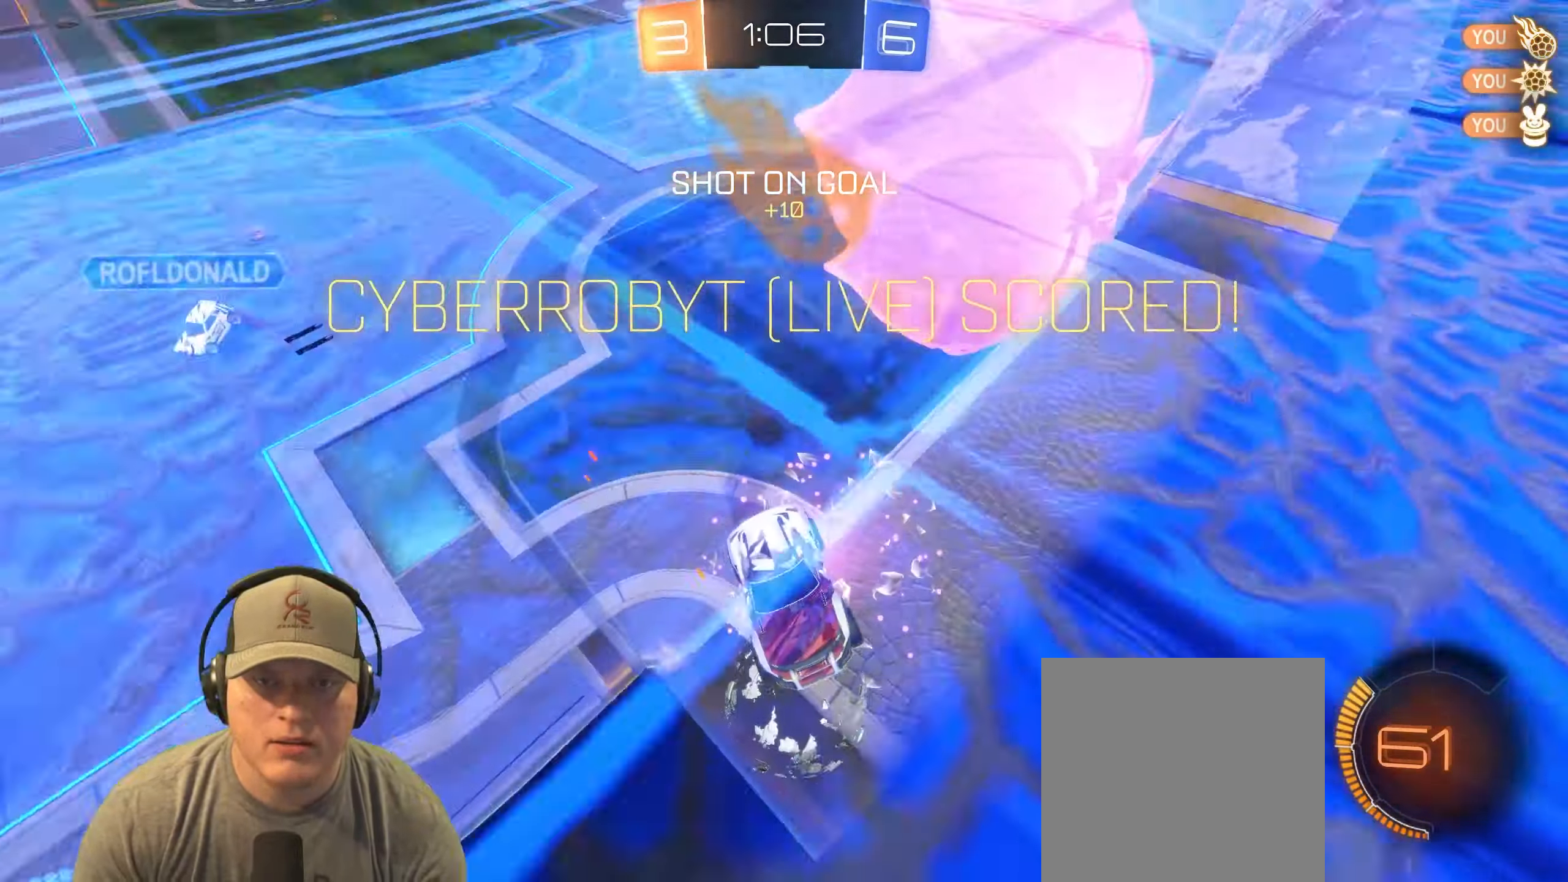
{"buttons": [], "left_stick": "center", "events": []}